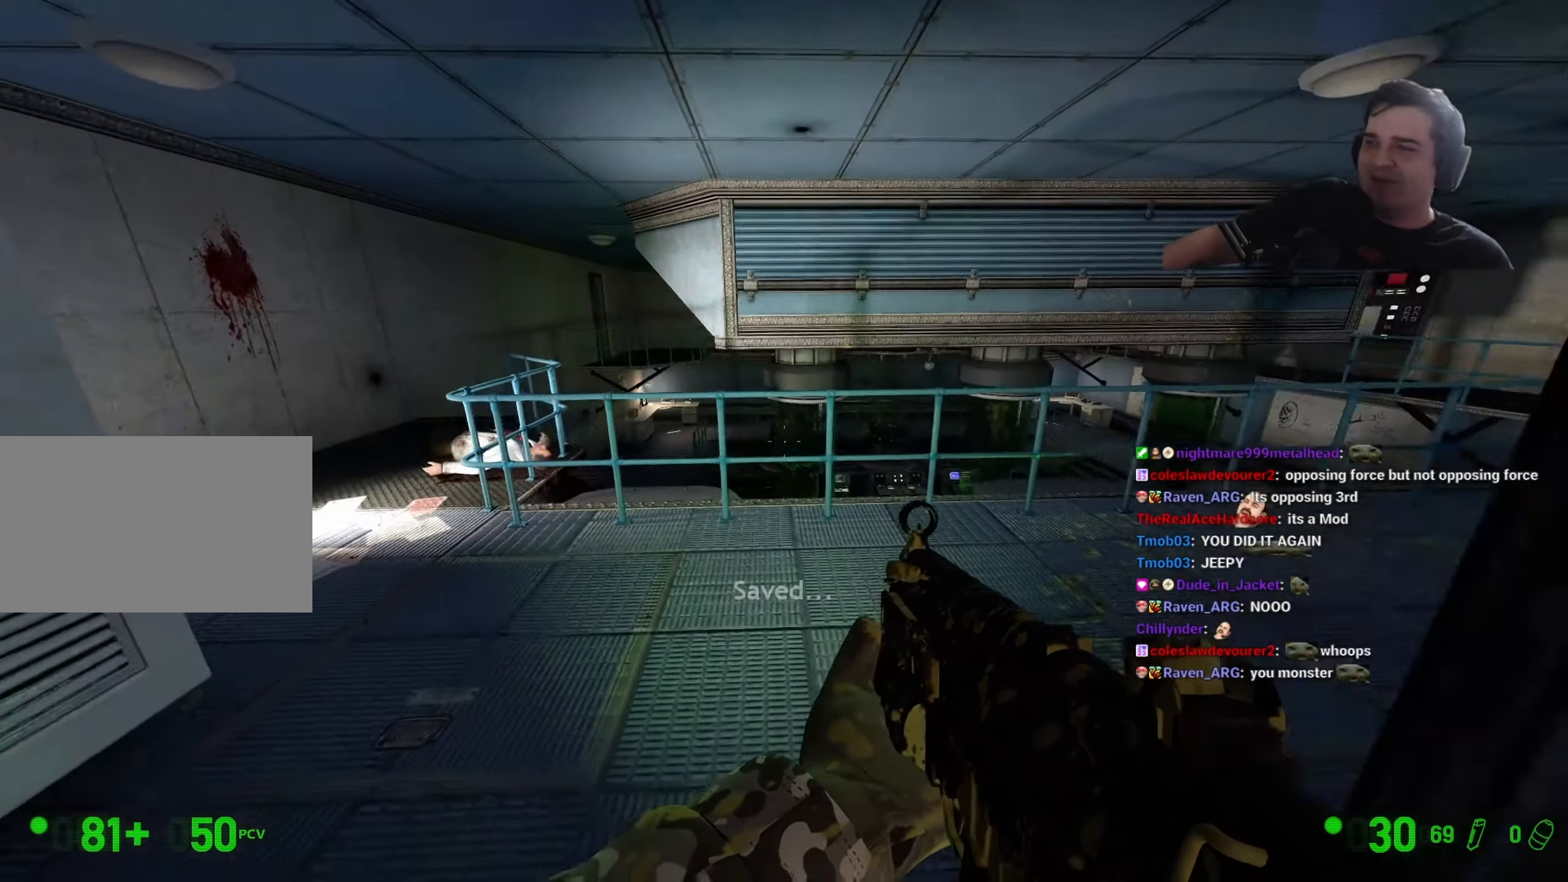
Gameplay with keyboard and mouse; each line is a JSON object with the keys held at the frame after it. "events" lists presses ("down") and releases ("up") of "1", "2", "3", "4", "5", "a", "alt", "c", "ctrl", "d", "e", "f", "g", "q", "r", "s", "shift", "space", "t", "v", "w", "x" and "z" between this image and that frame as [ms after this image, input, new state], when the widget could be followed in between. No other keys are recorded. Mouse buttons are not recorded. Not read: caps_lock mouse_move tab.
{"keys": ["a", "ctrl"], "events": [[116, "a", "down"], [216, "w", "up"], [266, "ctrl", "down"]]}
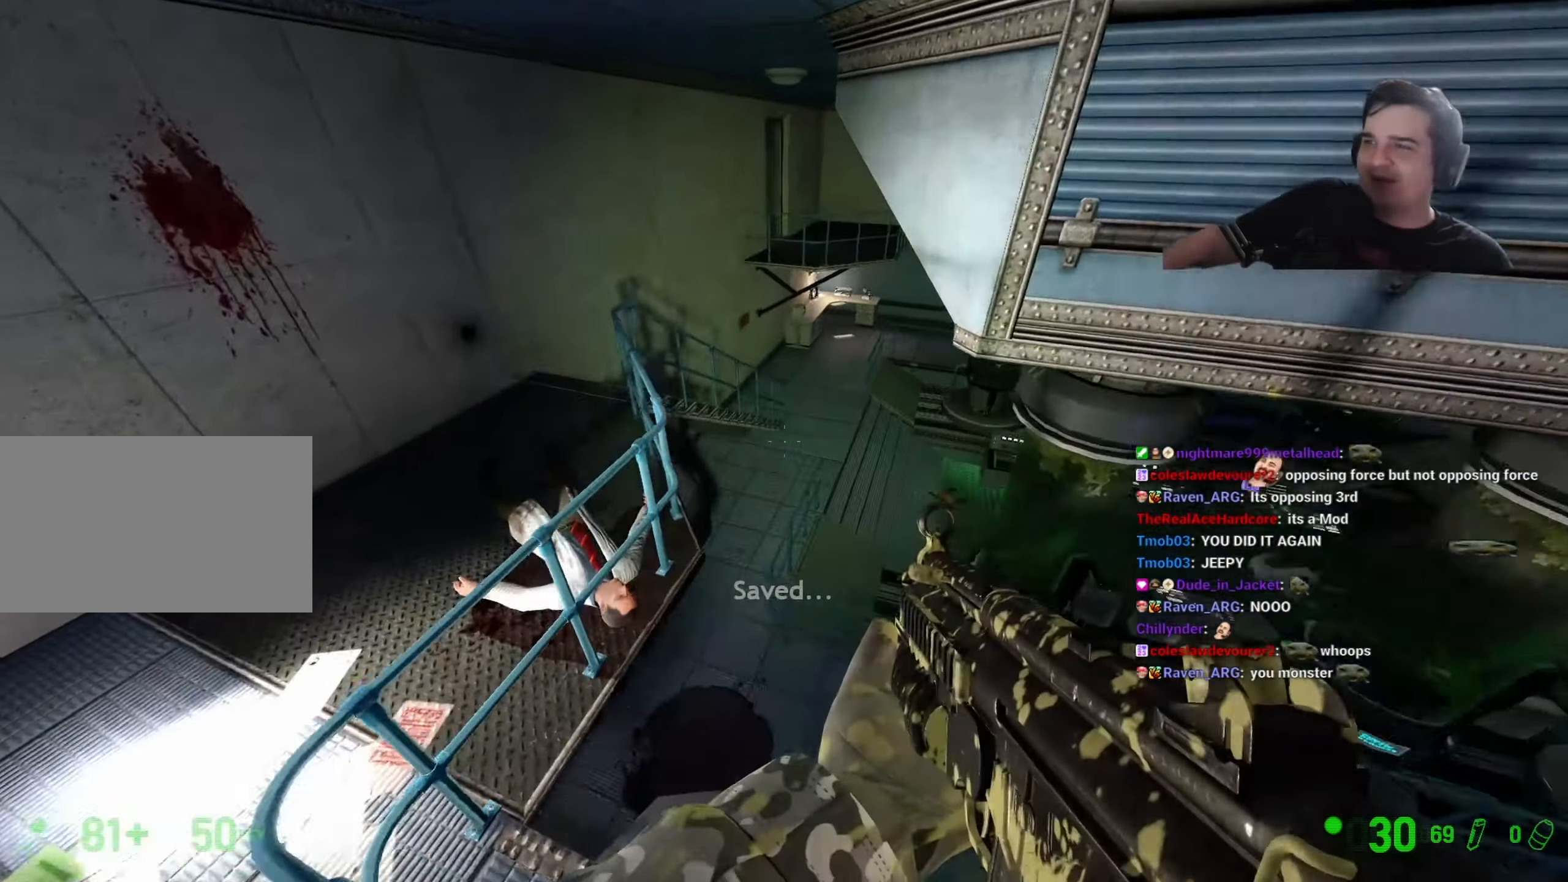
{"keys": ["a", "ctrl"], "events": [[66, "a", "up"], [100, "d", "down"], [383, "a", "down"], [383, "d", "up"]]}
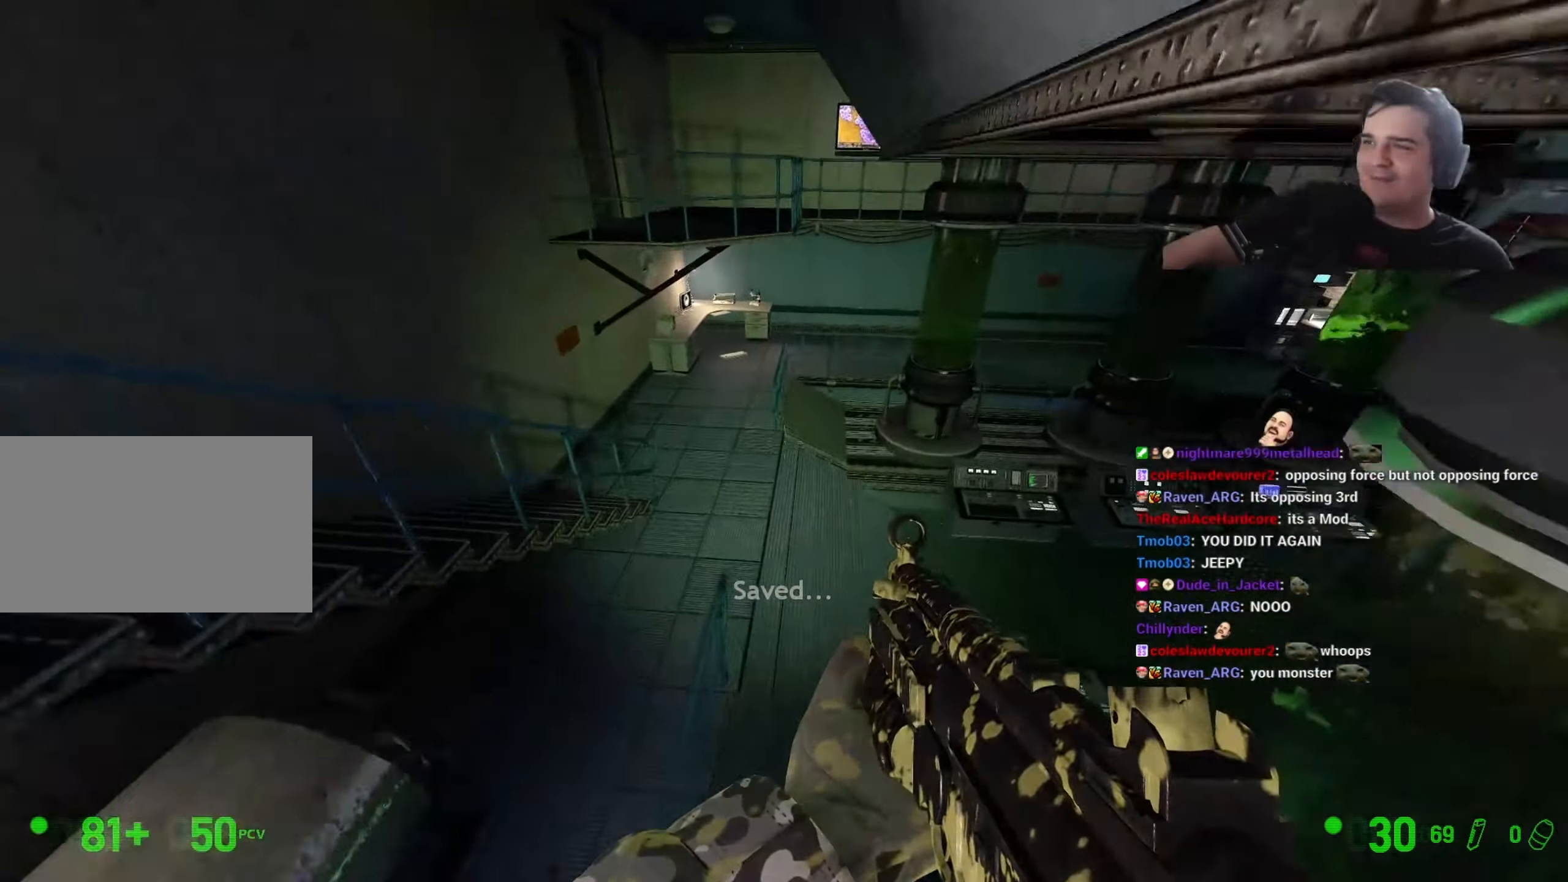
{"keys": ["q", "w"], "events": [[116, "a", "up"], [116, "ctrl", "up"], [166, "w", "down"], [250, "q", "down"], [350, "q", "up"], [433, "q", "down"]]}
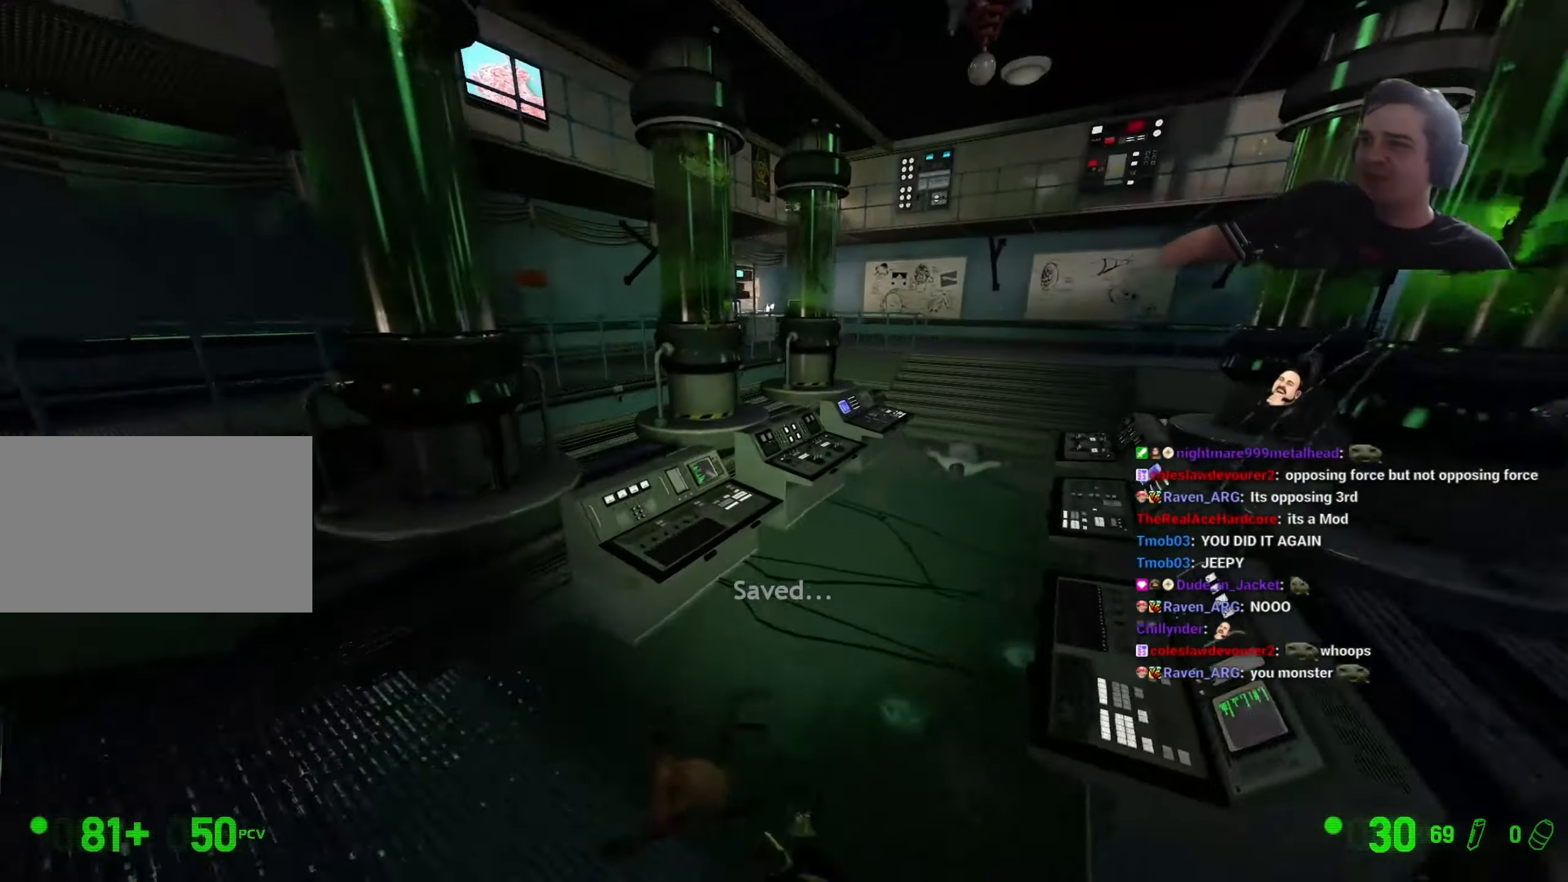
{"keys": ["w"], "events": [[33, "q", "up"], [183, "d", "down"], [450, "d", "up"]]}
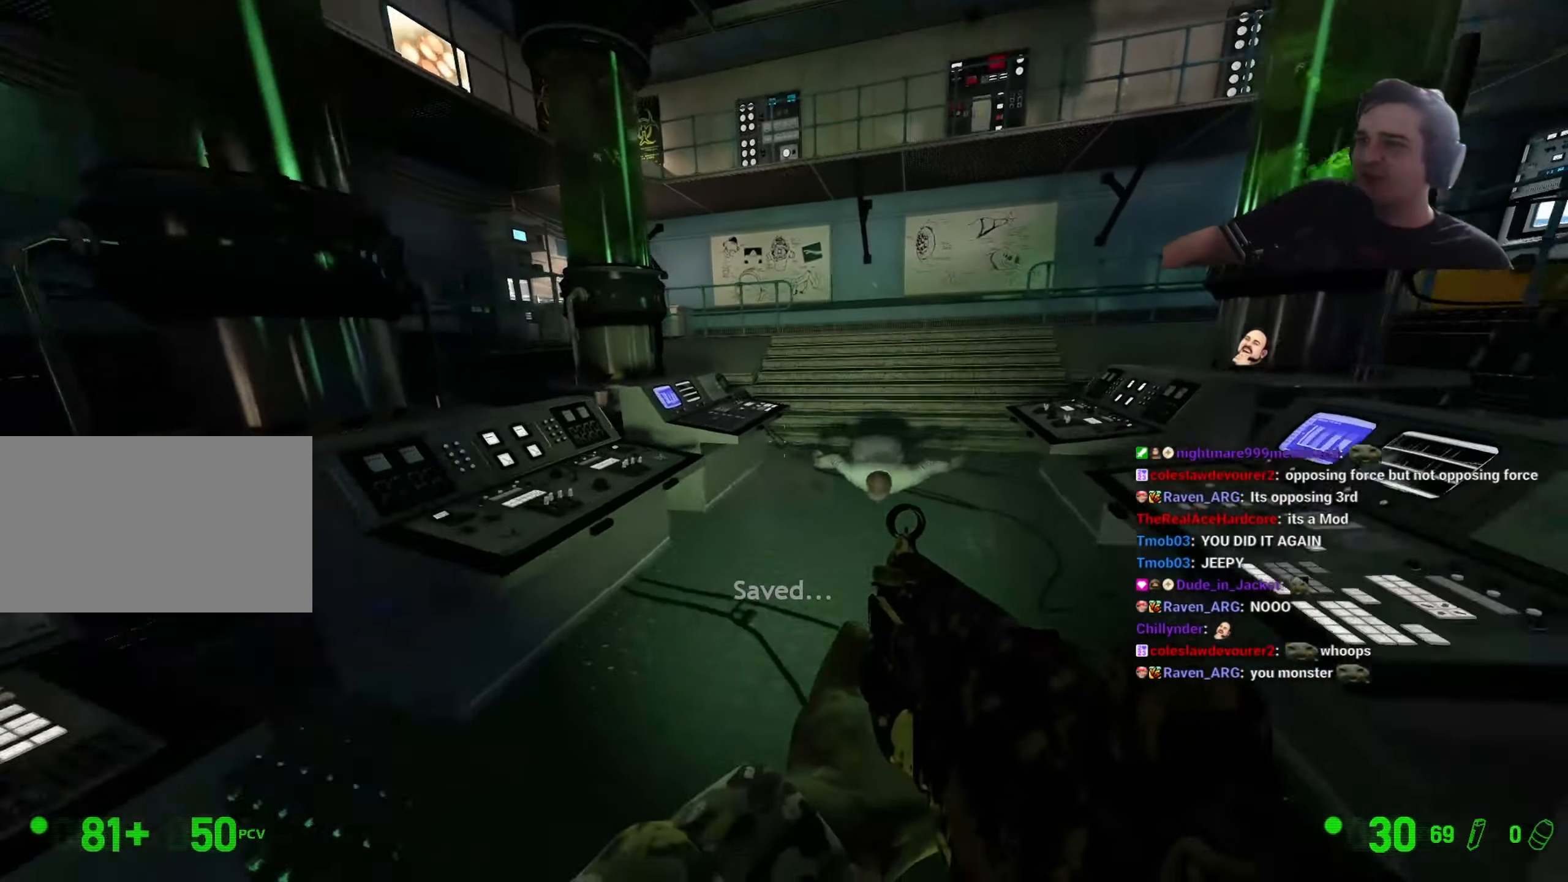
{"keys": ["w"], "events": [[50, "q", "down"], [133, "q", "up"], [233, "q", "down"], [283, "q", "up"], [416, "d", "down"], [483, "d", "up"]]}
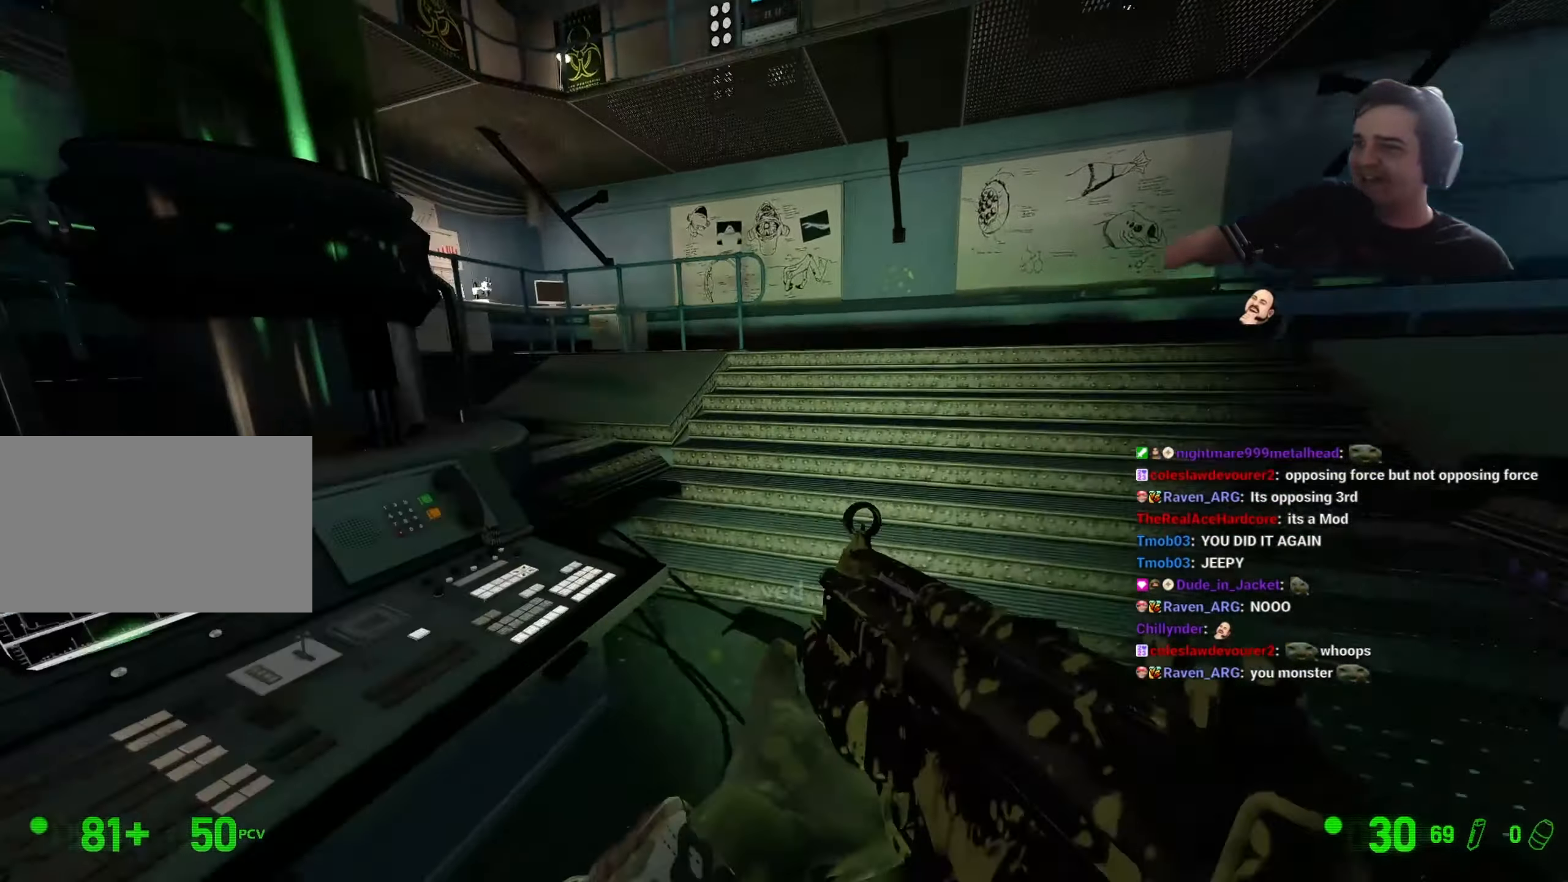
{"keys": ["d"], "events": [[66, "d", "down"], [150, "w", "up"], [350, "q", "down"], [450, "q", "up"]]}
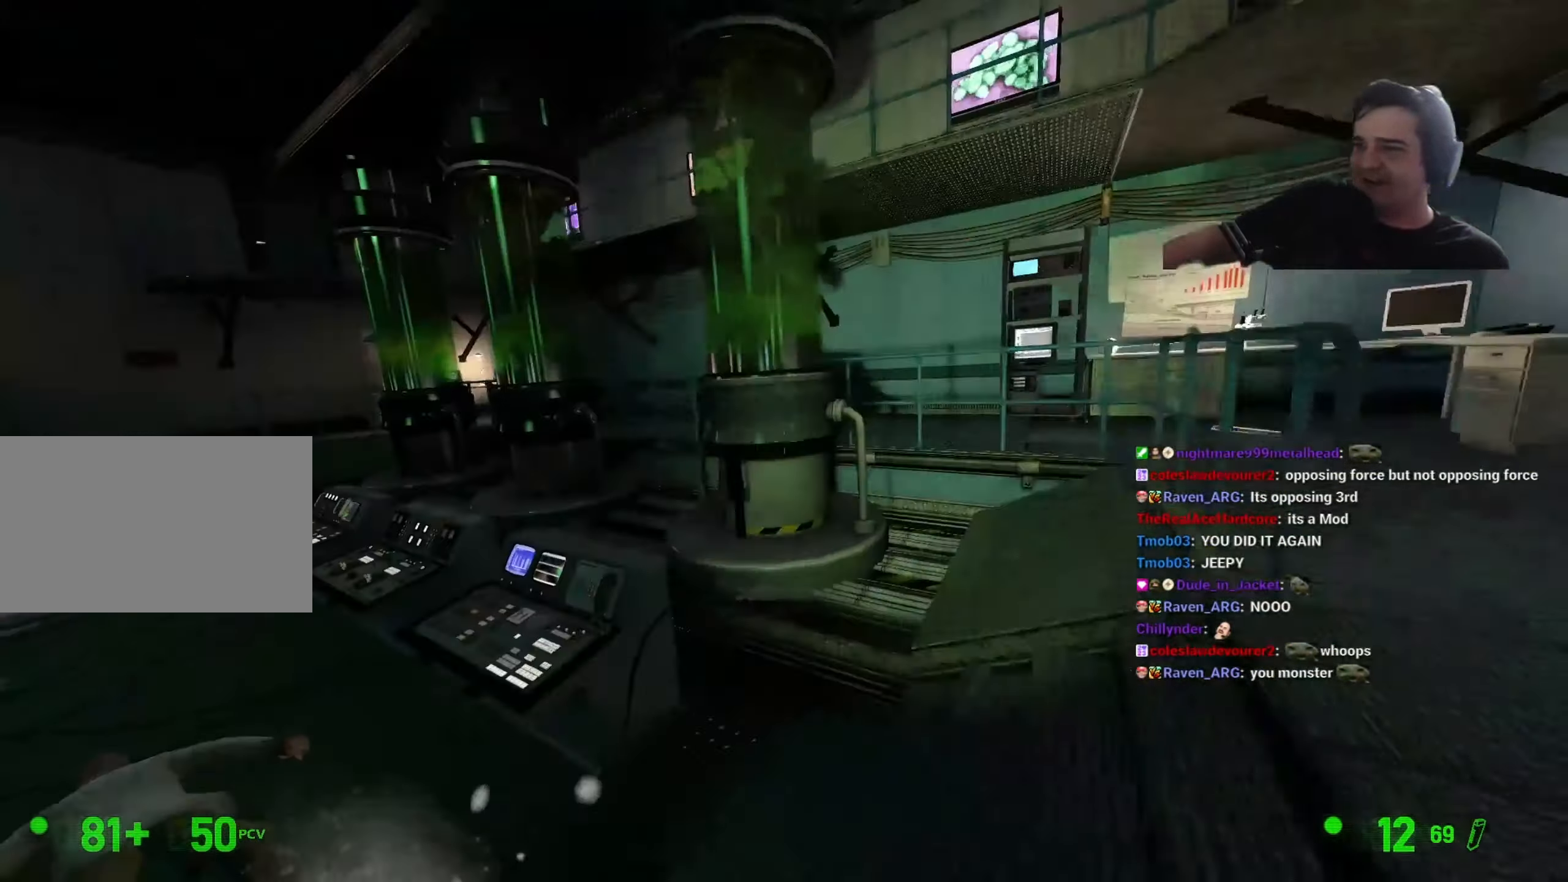
{"keys": [], "events": [[33, "q", "down"], [133, "q", "up"], [183, "w", "down"], [416, "d", "up"], [500, "w", "up"]]}
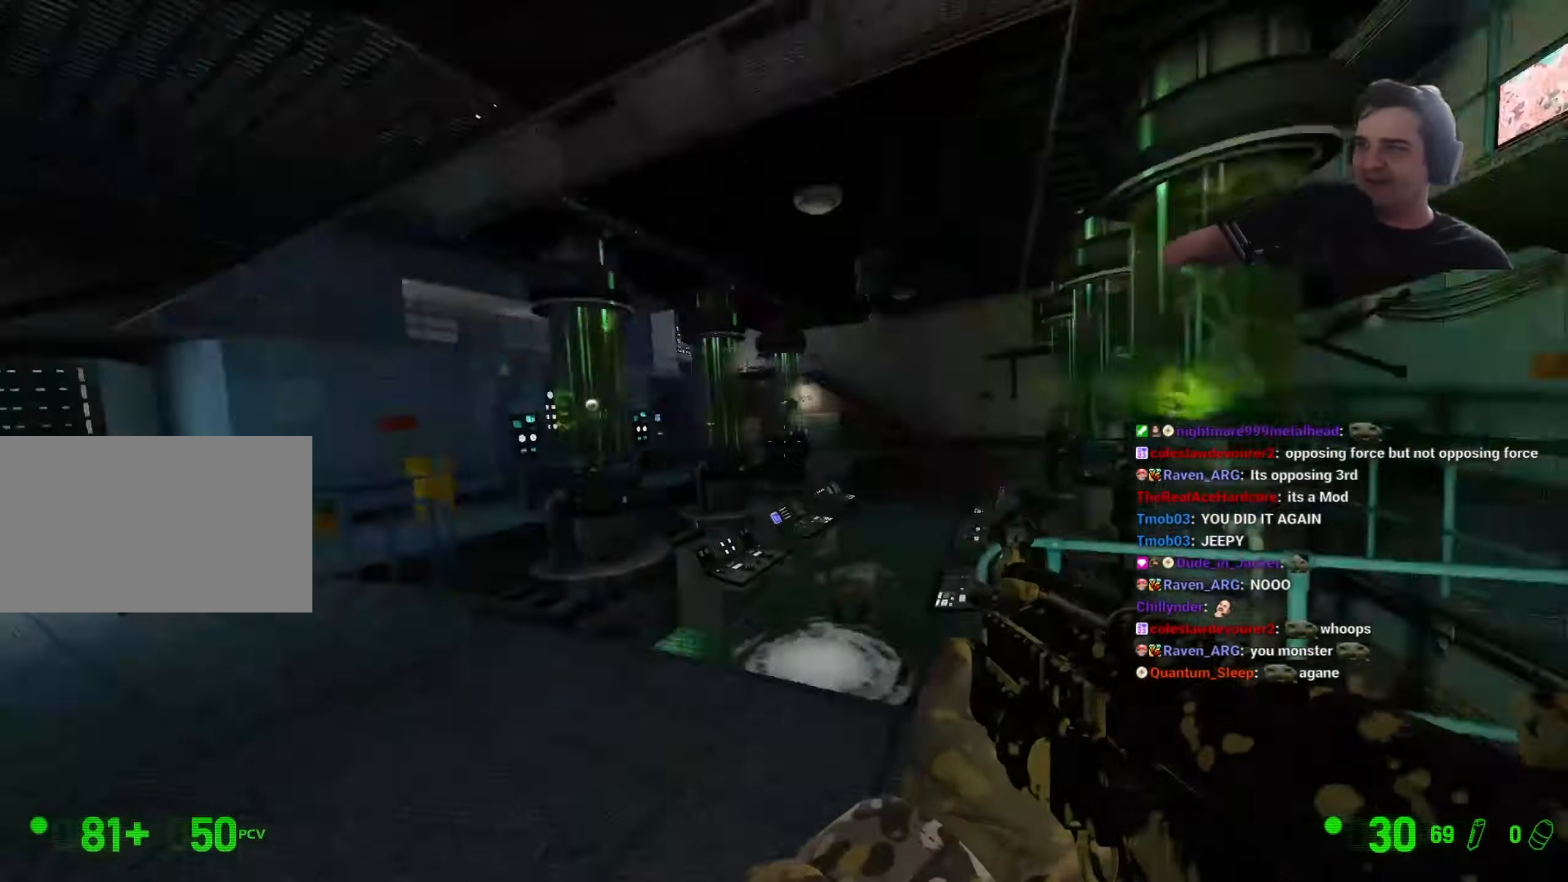
{"keys": ["w"], "events": [[133, "a", "down"], [183, "w", "down"], [283, "a", "up"], [383, "q", "down"], [466, "q", "up"]]}
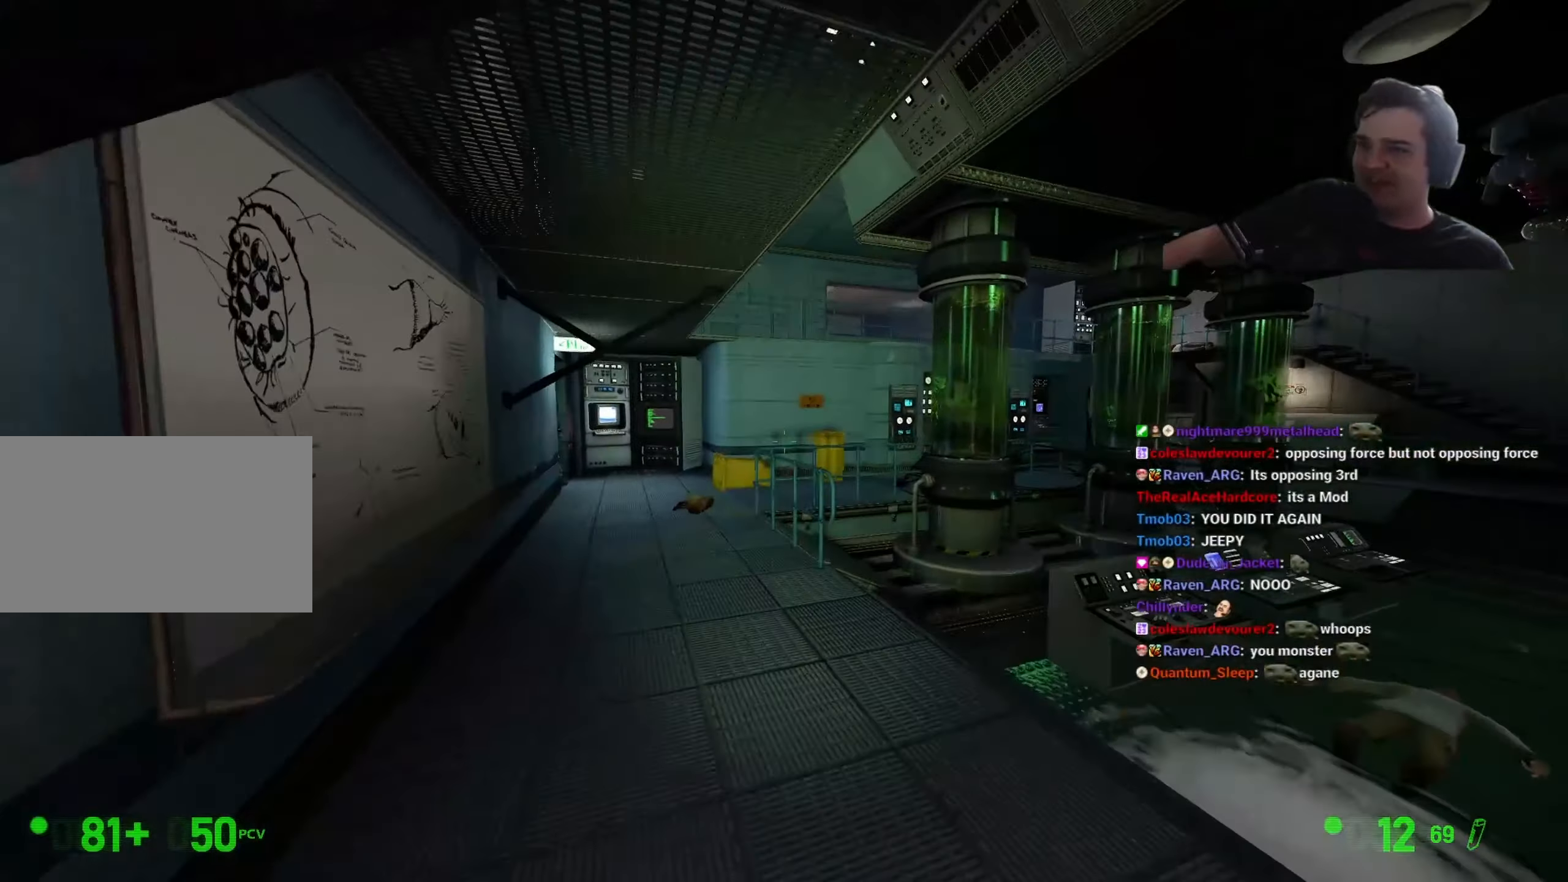
{"keys": ["w"], "events": [[66, "q", "down"], [166, "q", "up"], [300, "d", "down"], [300, "w", "up"], [400, "w", "down"], [433, "d", "up"]]}
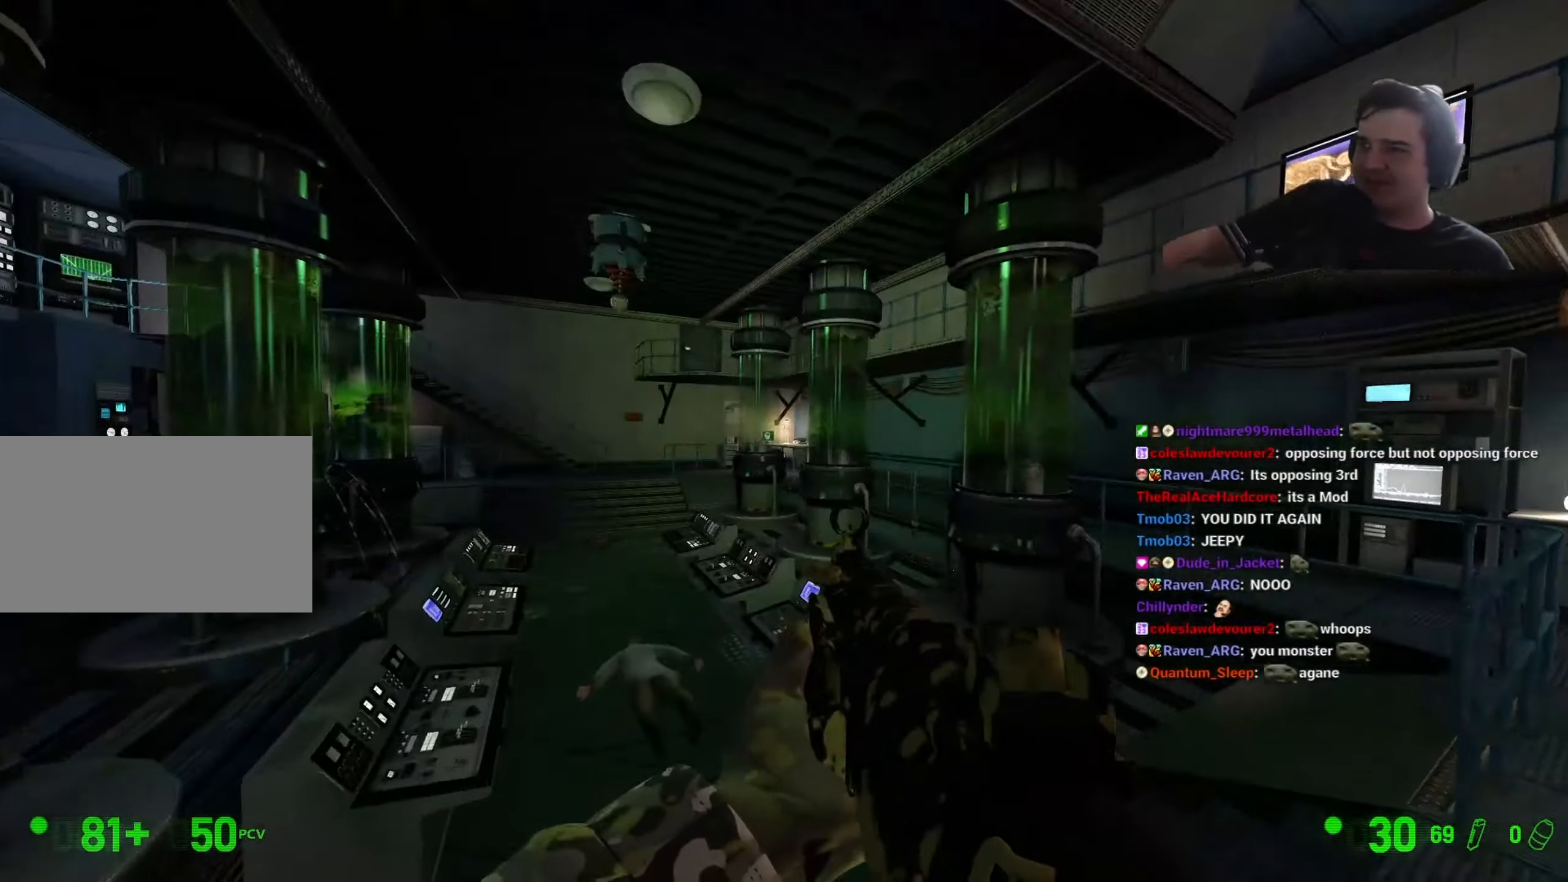
{"keys": ["a"], "events": [[83, "a", "down"], [166, "w", "up"]]}
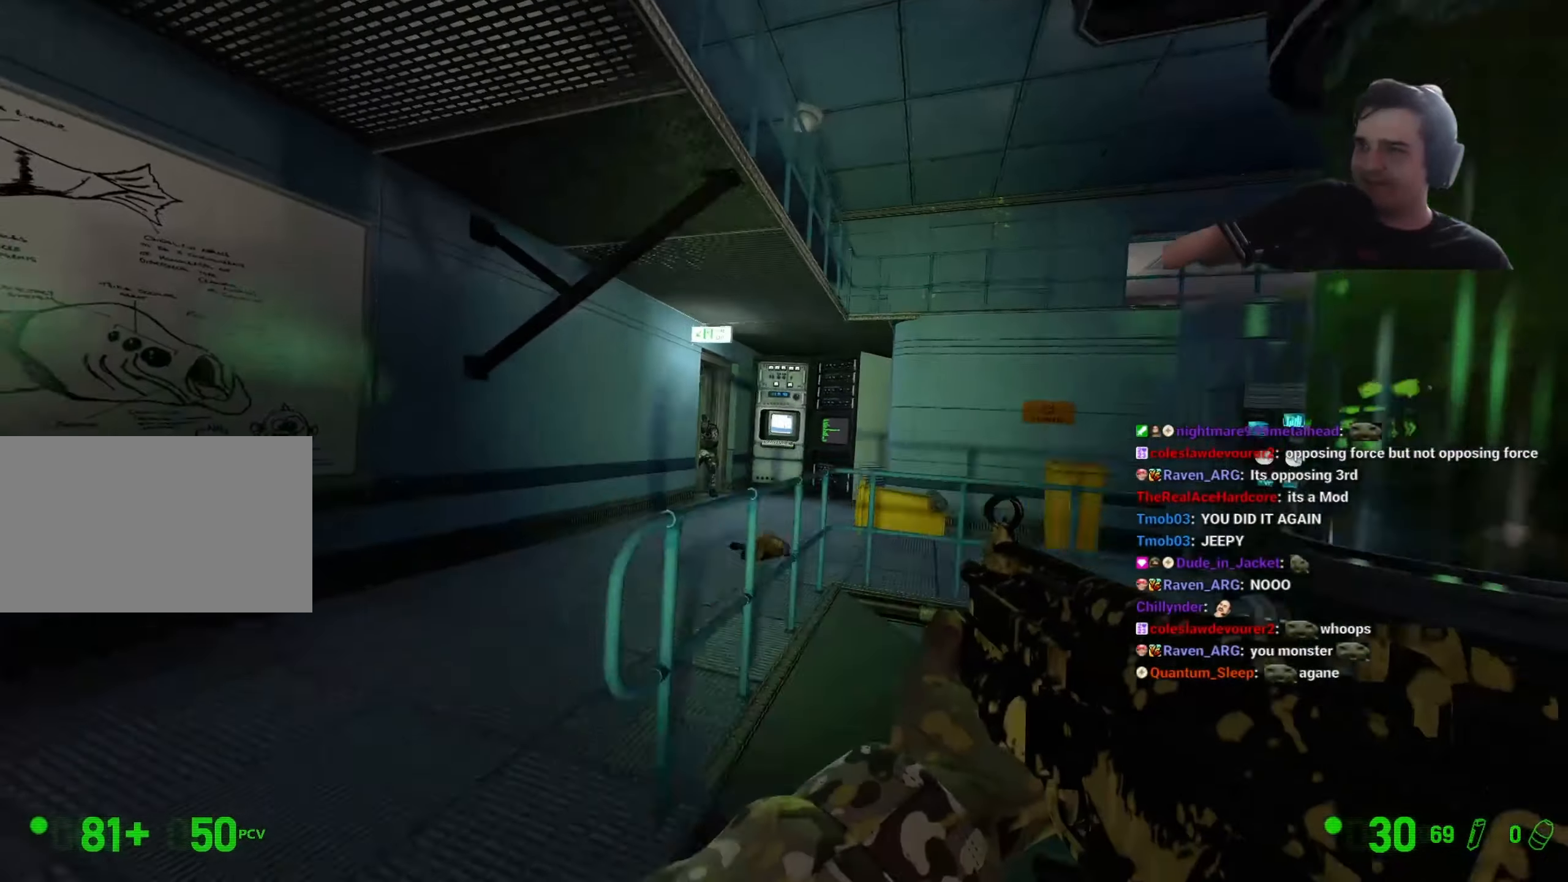
{"keys": ["w"], "events": [[50, "w", "down"], [200, "a", "up"], [233, "d", "down"], [416, "d", "up"]]}
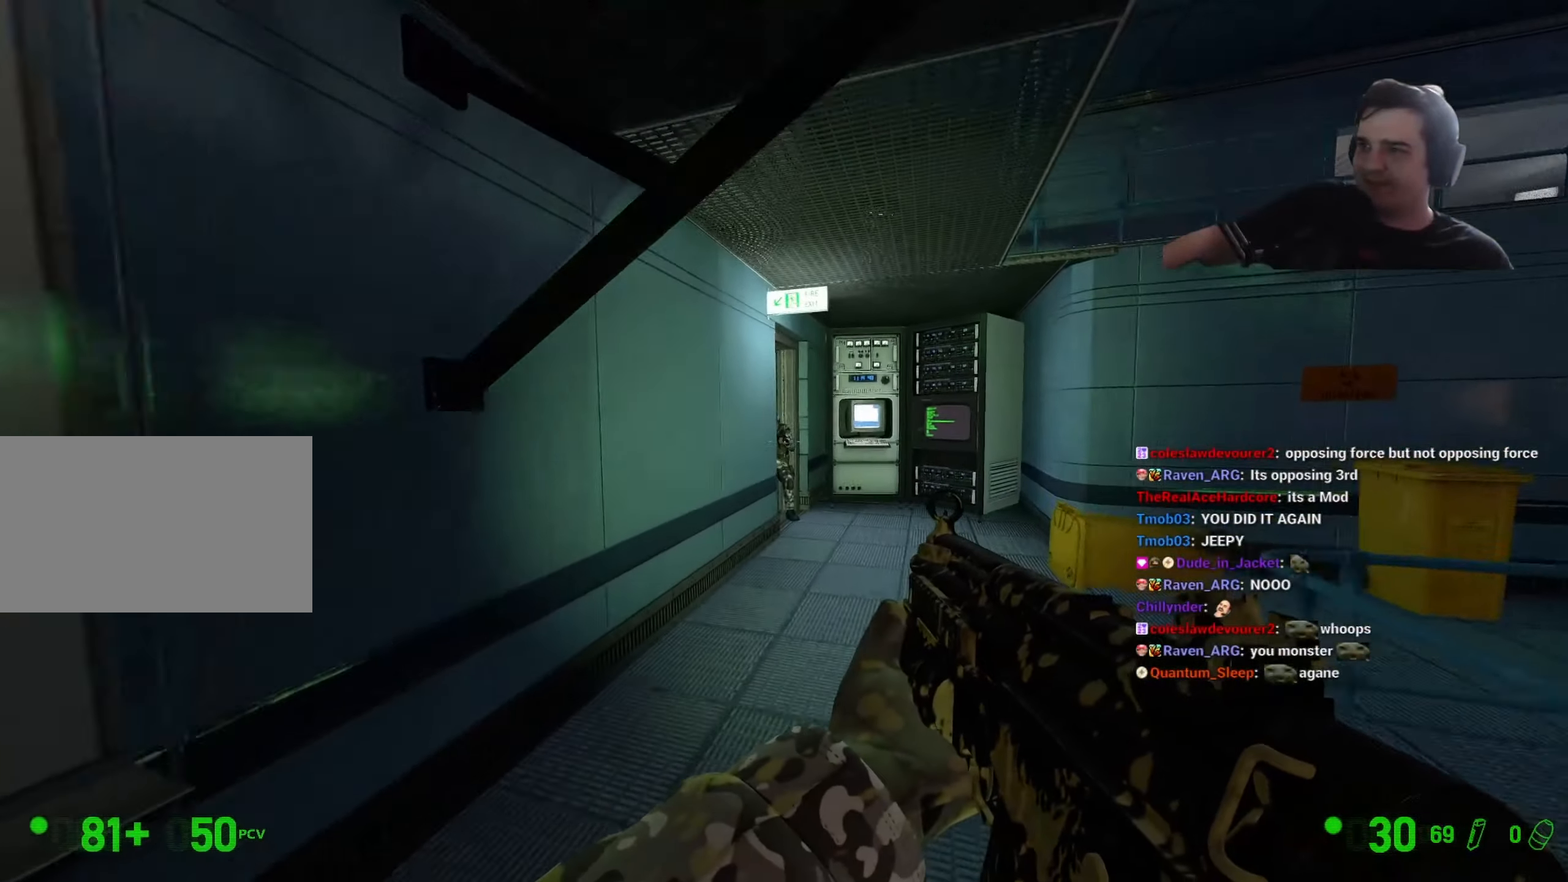
{"keys": ["w"], "events": [[16, "d", "down"], [116, "d", "up"], [300, "d", "down"], [383, "d", "up"]]}
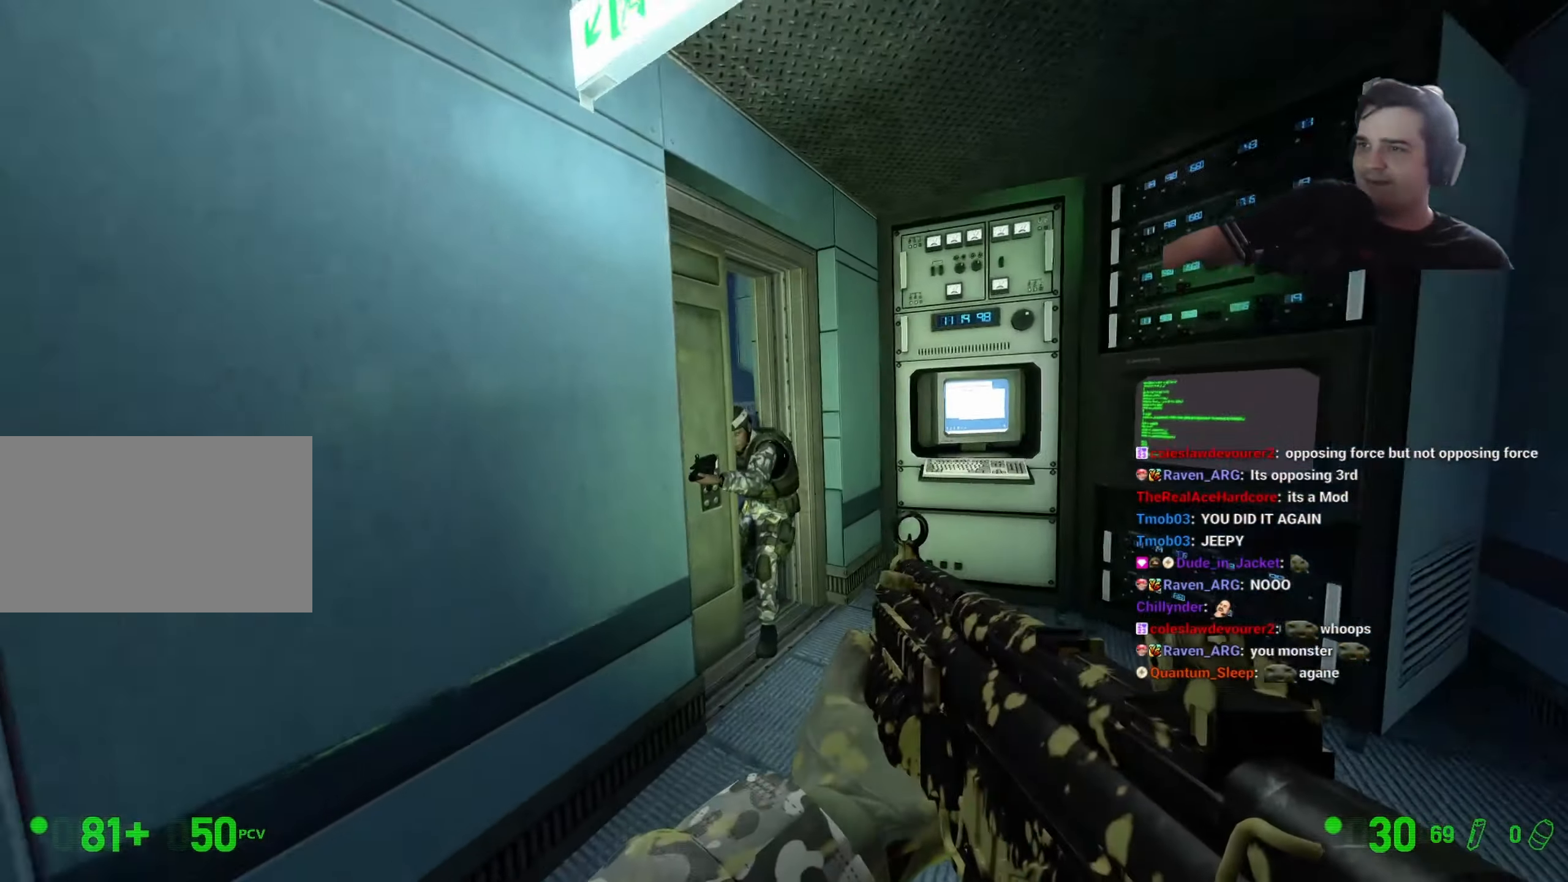
{"keys": [], "events": [[83, "a", "down"], [133, "a", "up"], [266, "w", "up"], [316, "a", "down"], [366, "a", "up"]]}
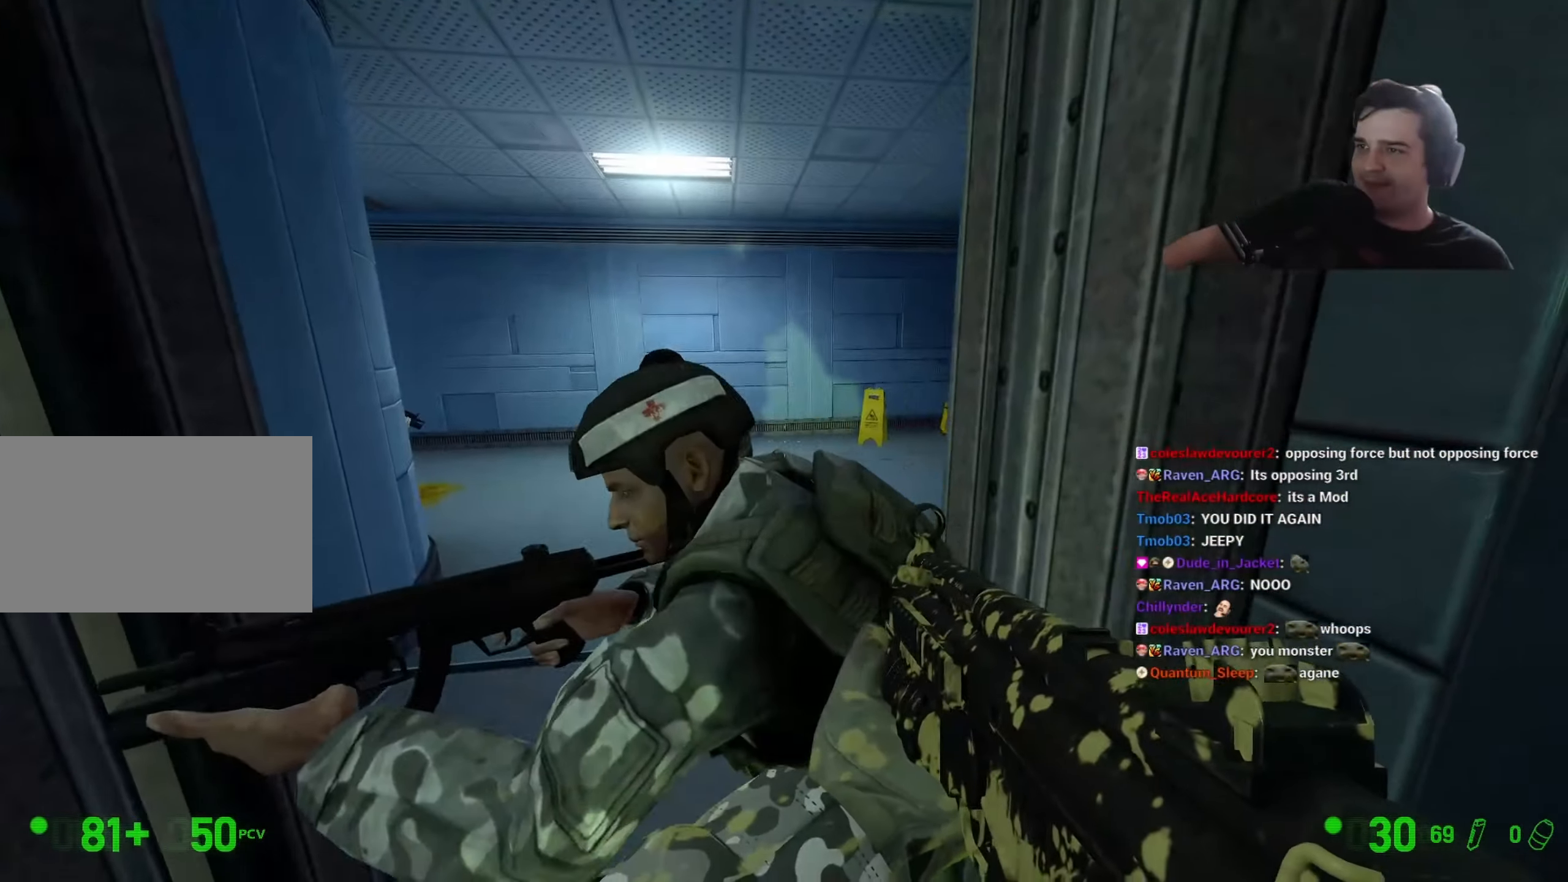
{"keys": [], "events": [[183, "s", "down"], [283, "s", "up"]]}
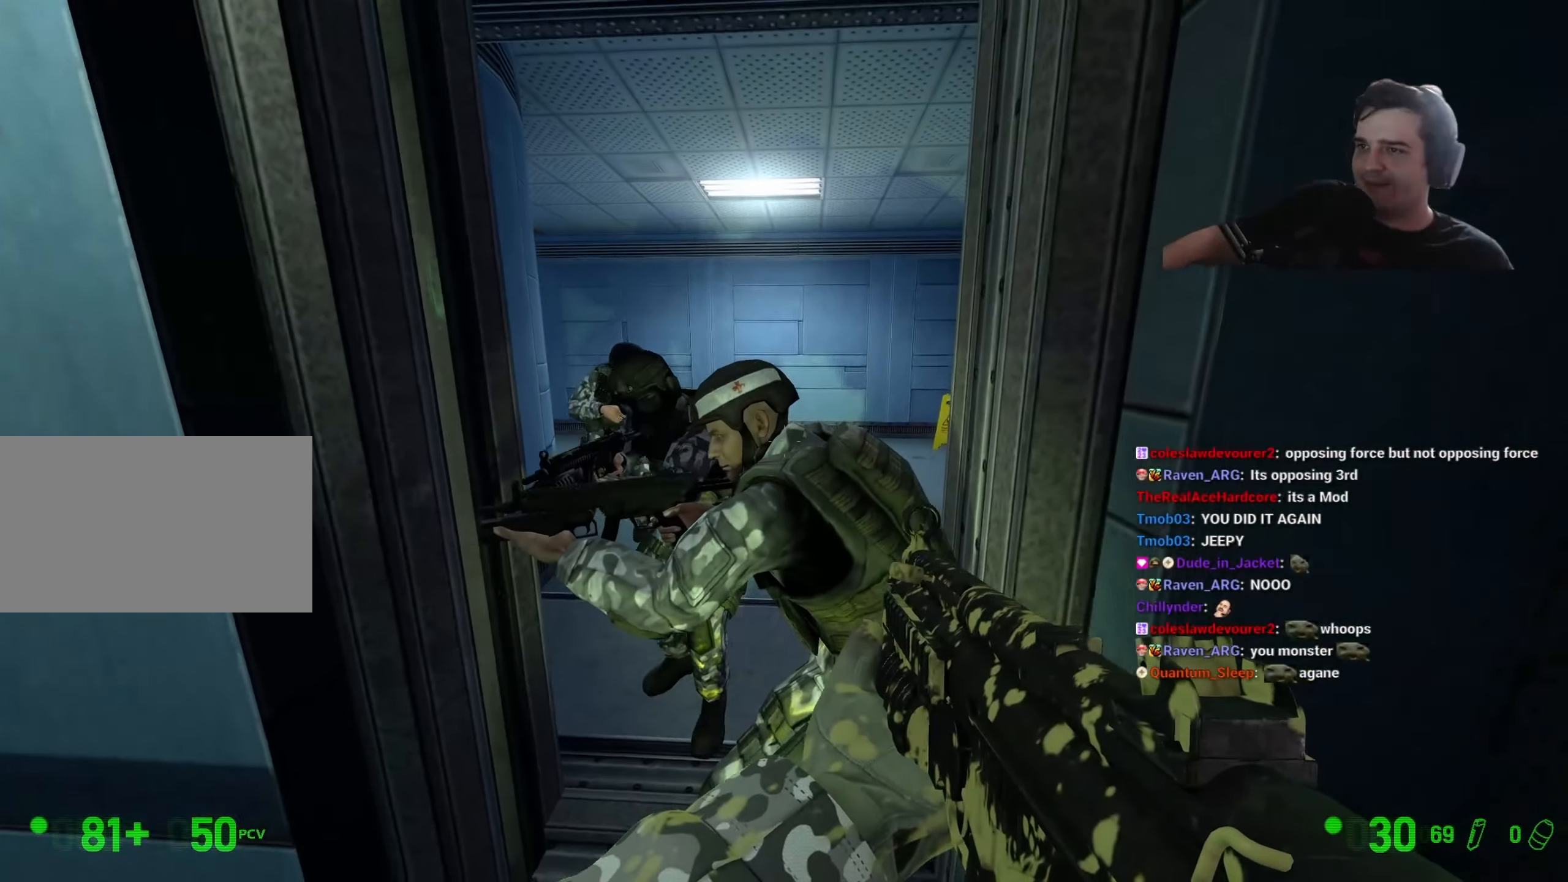
{"keys": ["e", "w"], "events": [[66, "w", "down"], [483, "e", "down"]]}
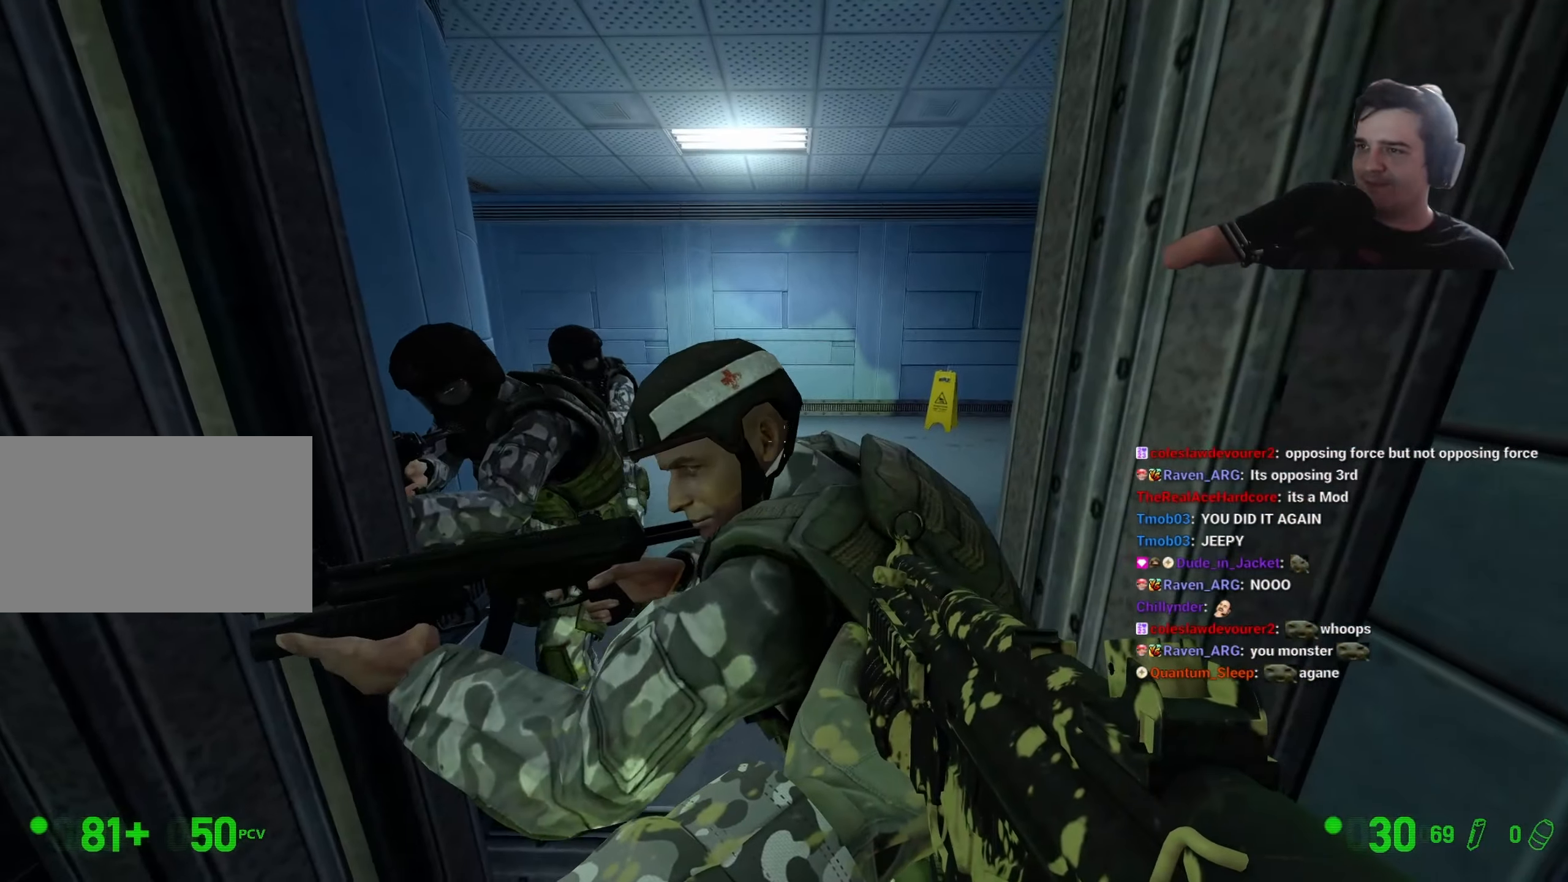
{"keys": ["d", "s"], "events": [[83, "e", "up"], [116, "a", "down"], [216, "a", "up"], [400, "d", "down"], [400, "w", "up"], [500, "s", "down"]]}
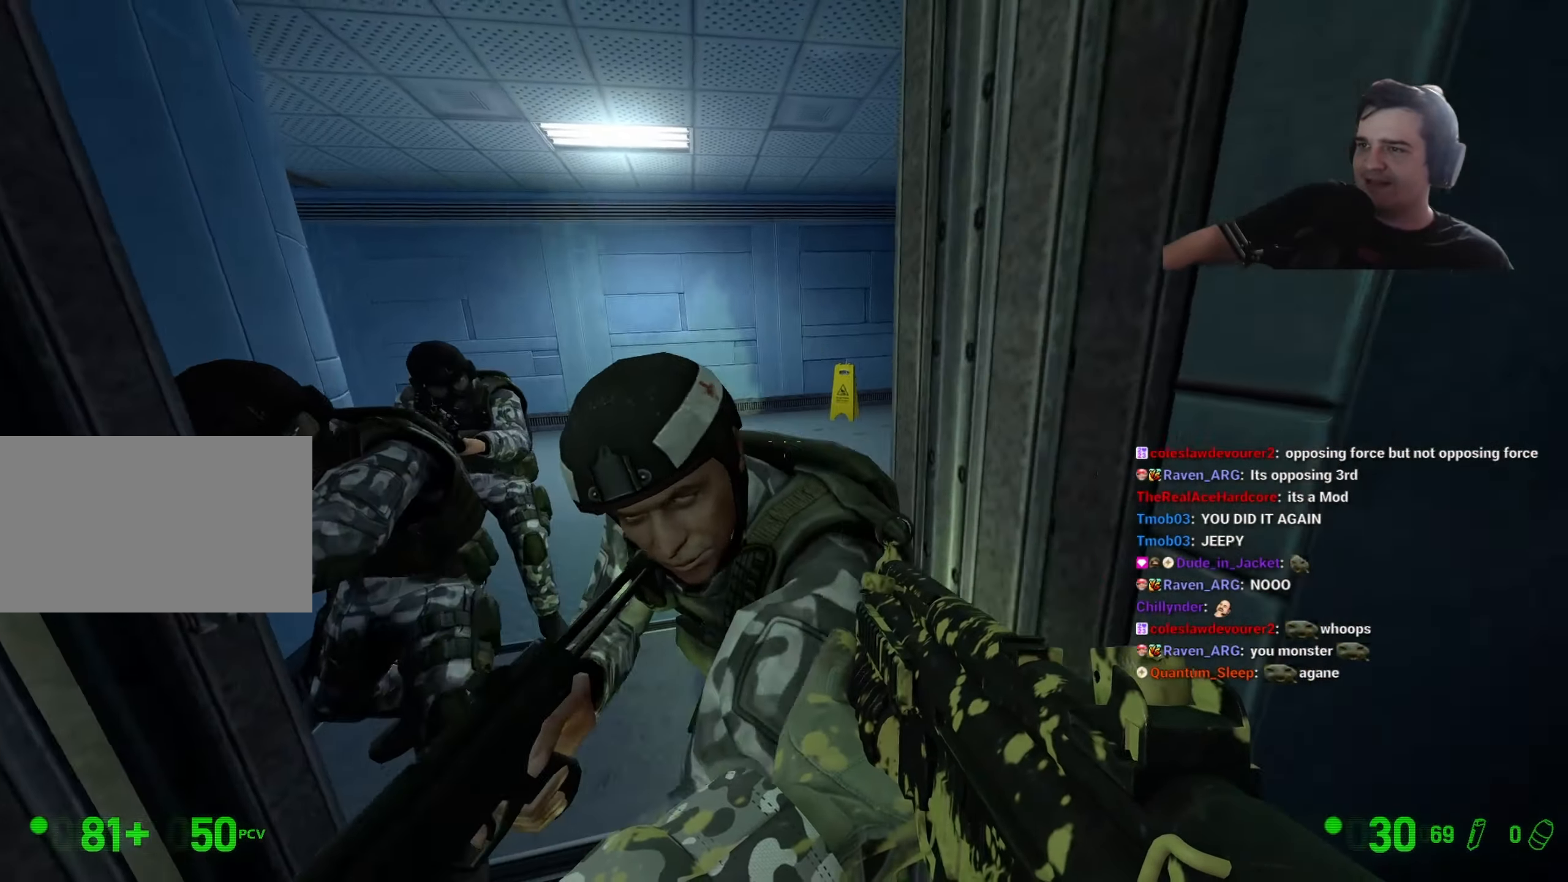
{"keys": ["w"], "events": [[50, "d", "up"], [183, "a", "down"], [183, "s", "up"], [283, "a", "up"], [283, "w", "down"]]}
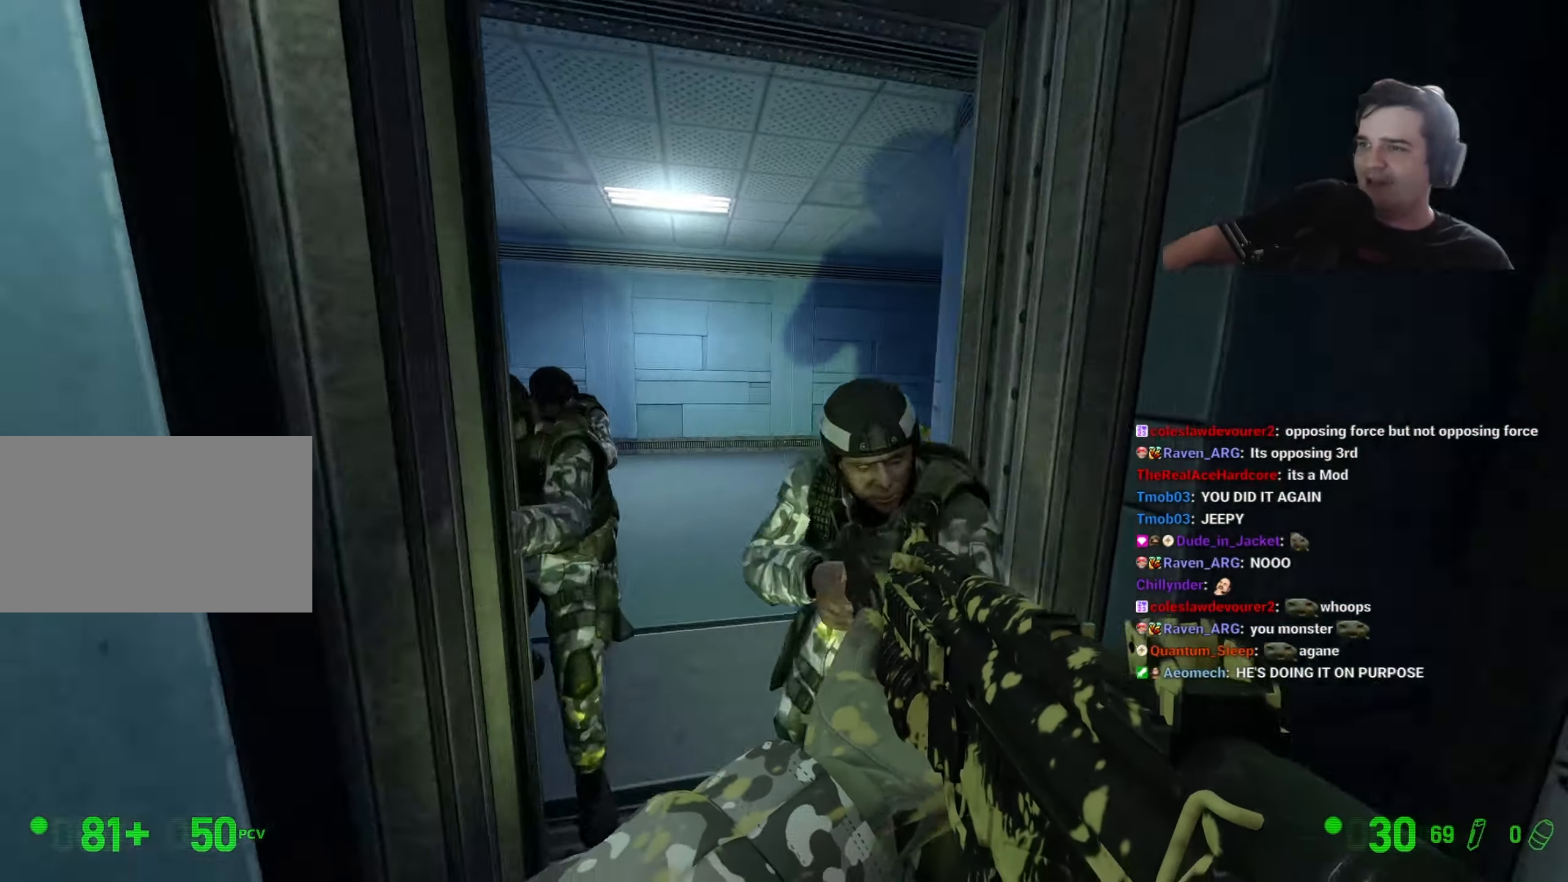
{"keys": [], "events": [[16, "d", "down"], [116, "d", "up"], [250, "w", "up"]]}
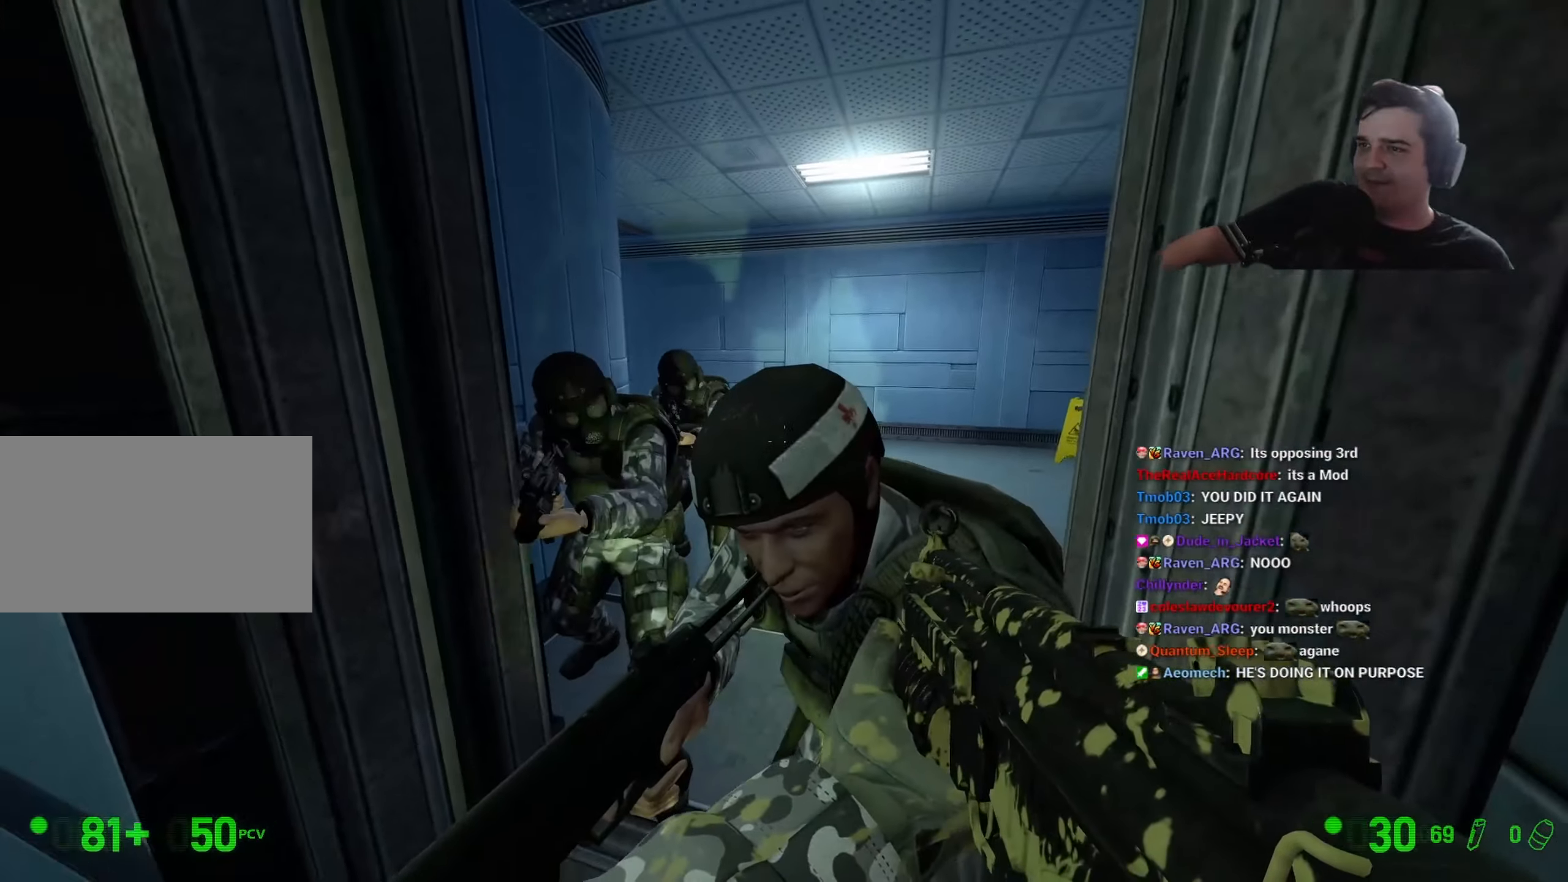
{"keys": ["w"], "events": [[316, "w", "down"], [400, "a", "down"], [450, "a", "up"]]}
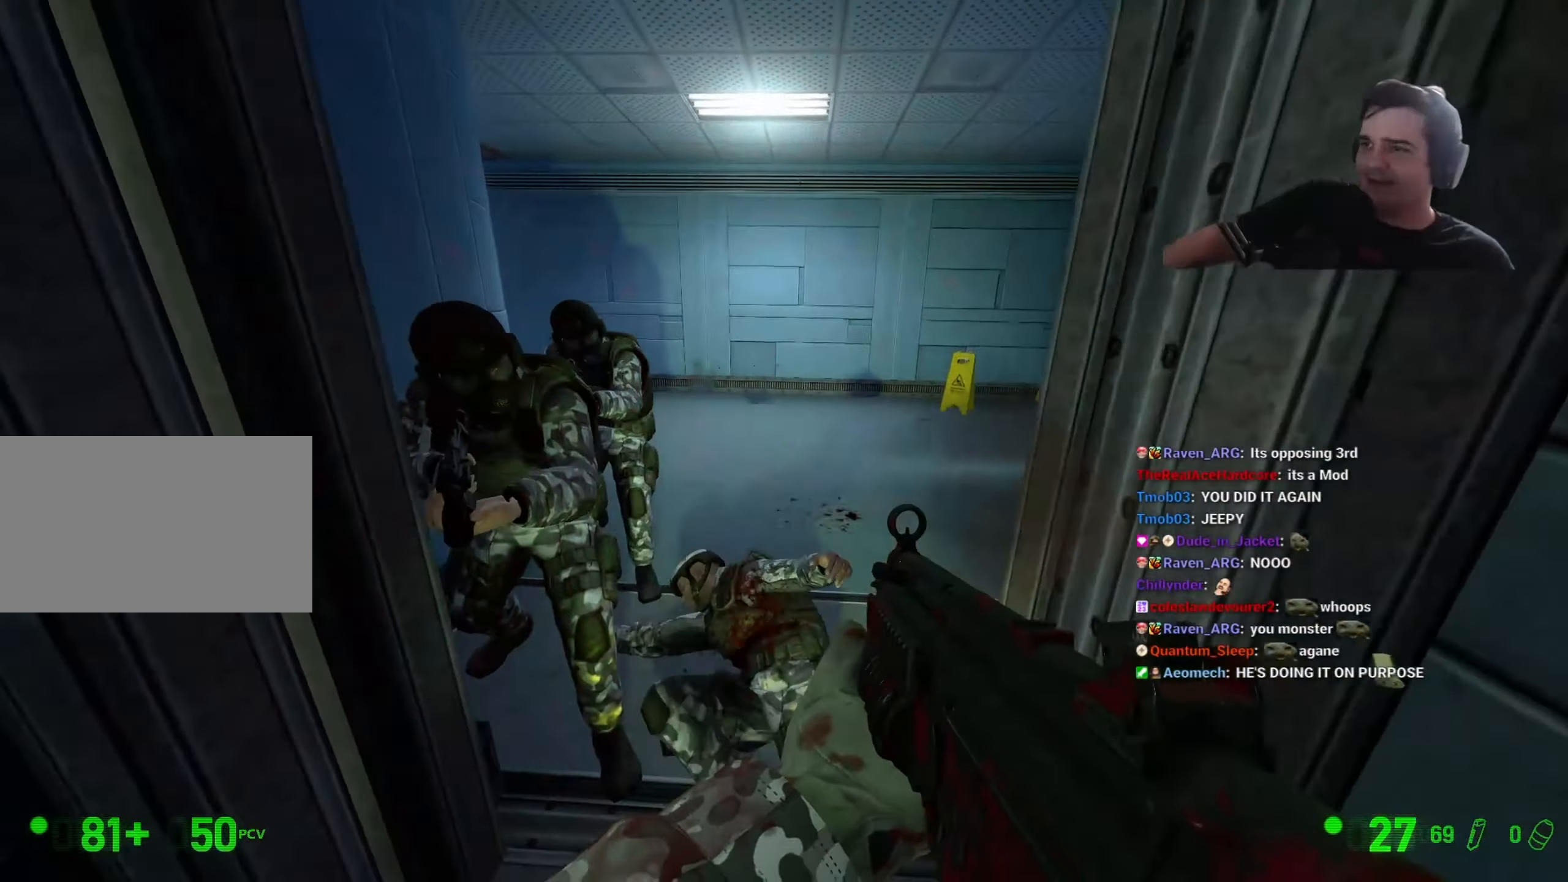
{"keys": ["w"], "events": [[50, "d", "down"], [133, "a", "down"], [133, "d", "up"], [233, "a", "up"], [233, "d", "down"], [333, "d", "up"]]}
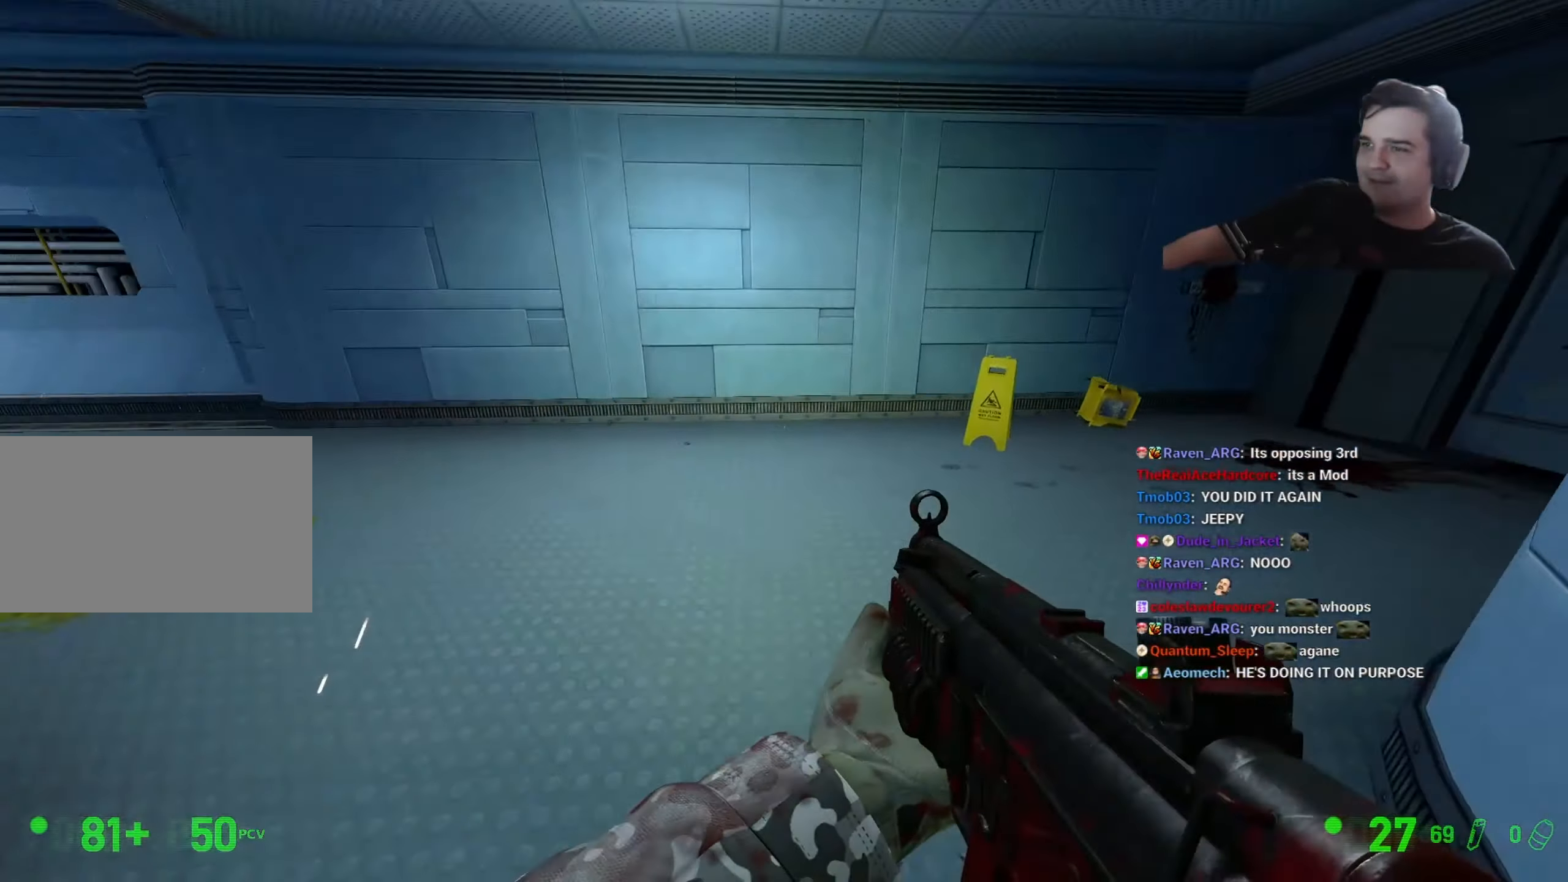
{"keys": ["a", "w"], "events": [[66, "a", "down"], [250, "w", "up"], [300, "w", "down"]]}
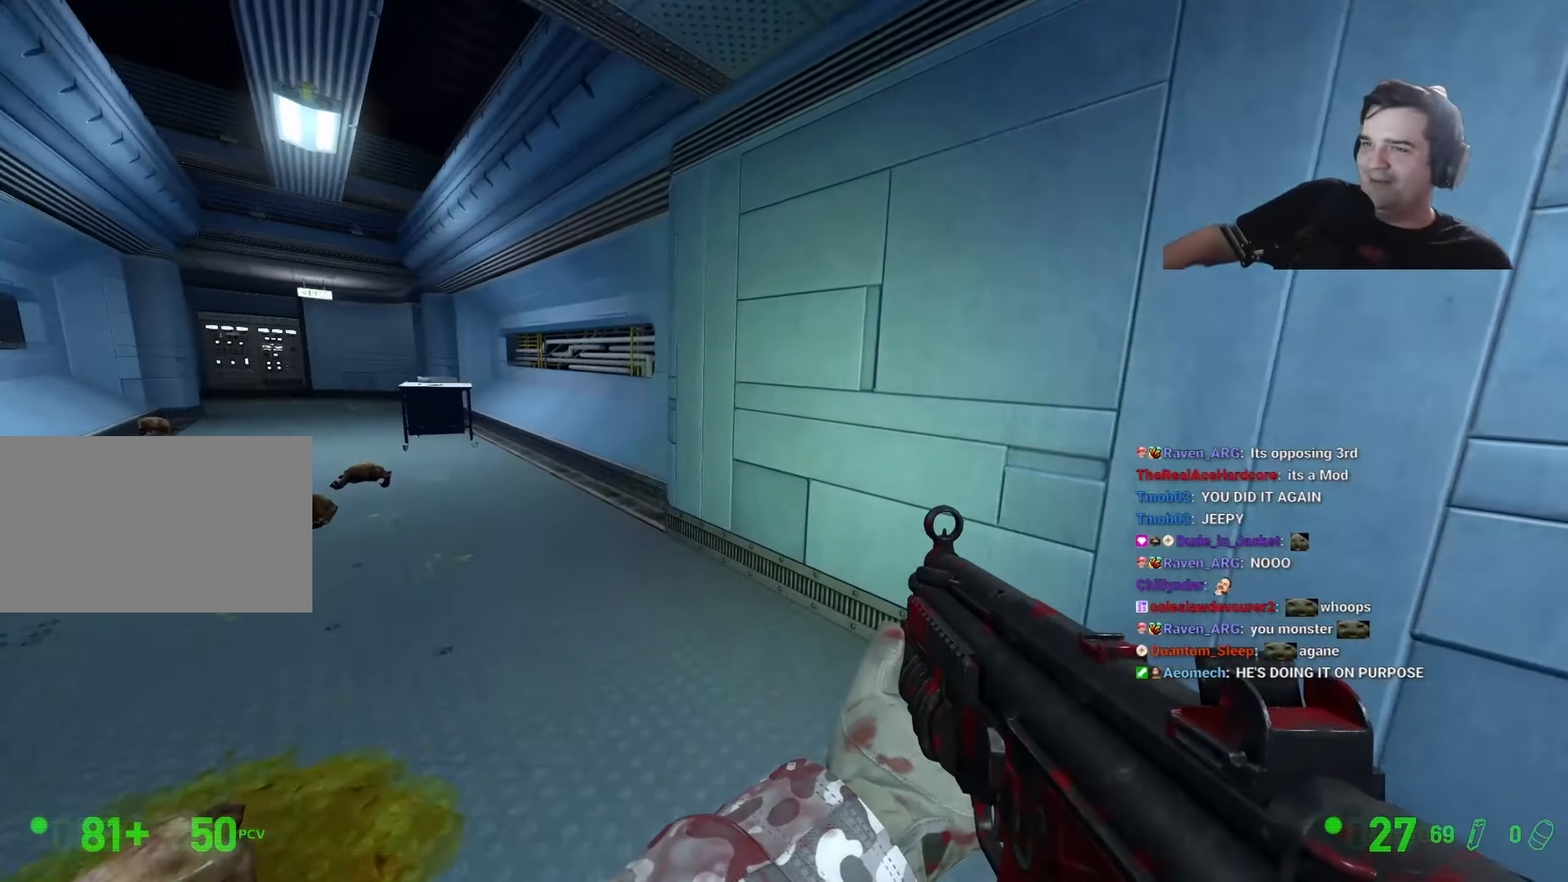
{"keys": ["s"], "events": [[133, "a", "up"], [133, "w", "up"], [266, "d", "down"], [316, "s", "down"], [366, "s", "up"], [400, "d", "up"], [400, "s", "down"]]}
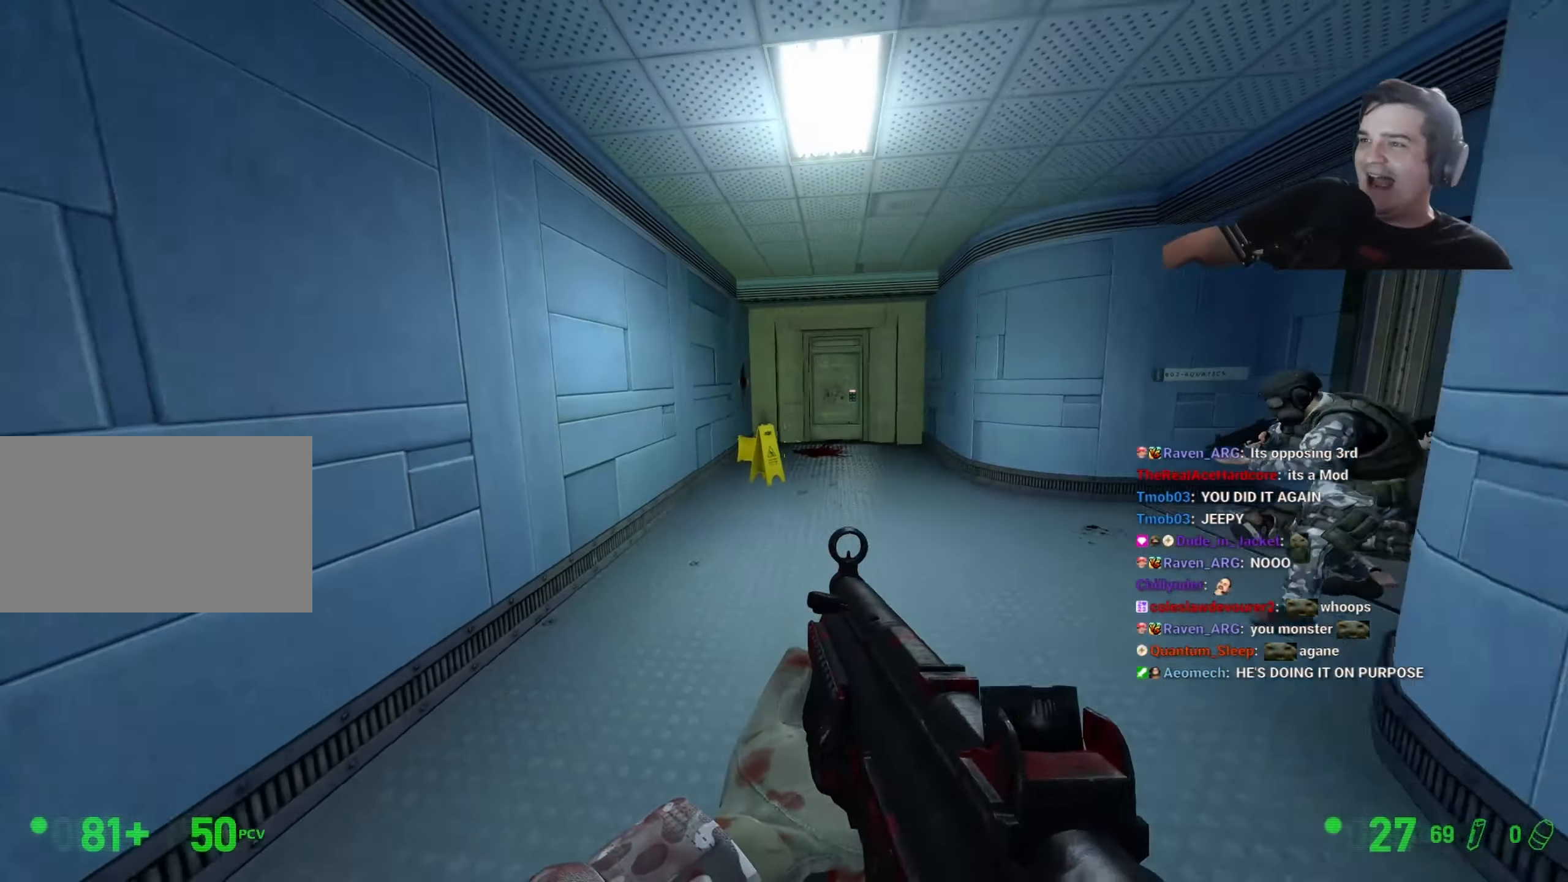
{"keys": ["a", "w"], "events": [[133, "a", "down"], [133, "s", "up"], [283, "w", "down"]]}
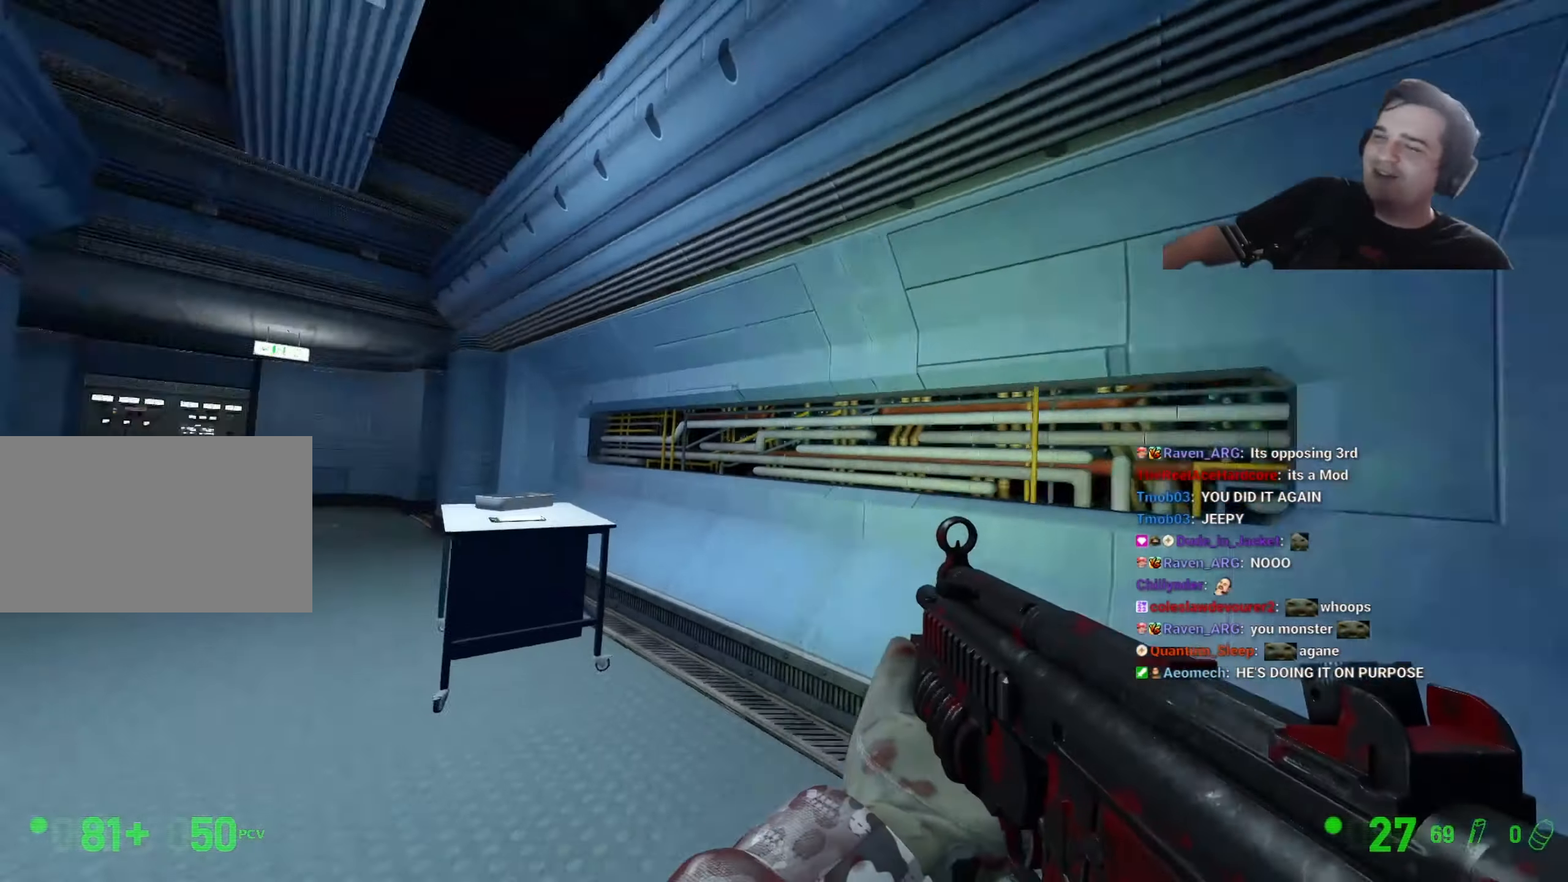
{"keys": ["d", "w"], "events": [[350, "a", "up"], [400, "d", "down"]]}
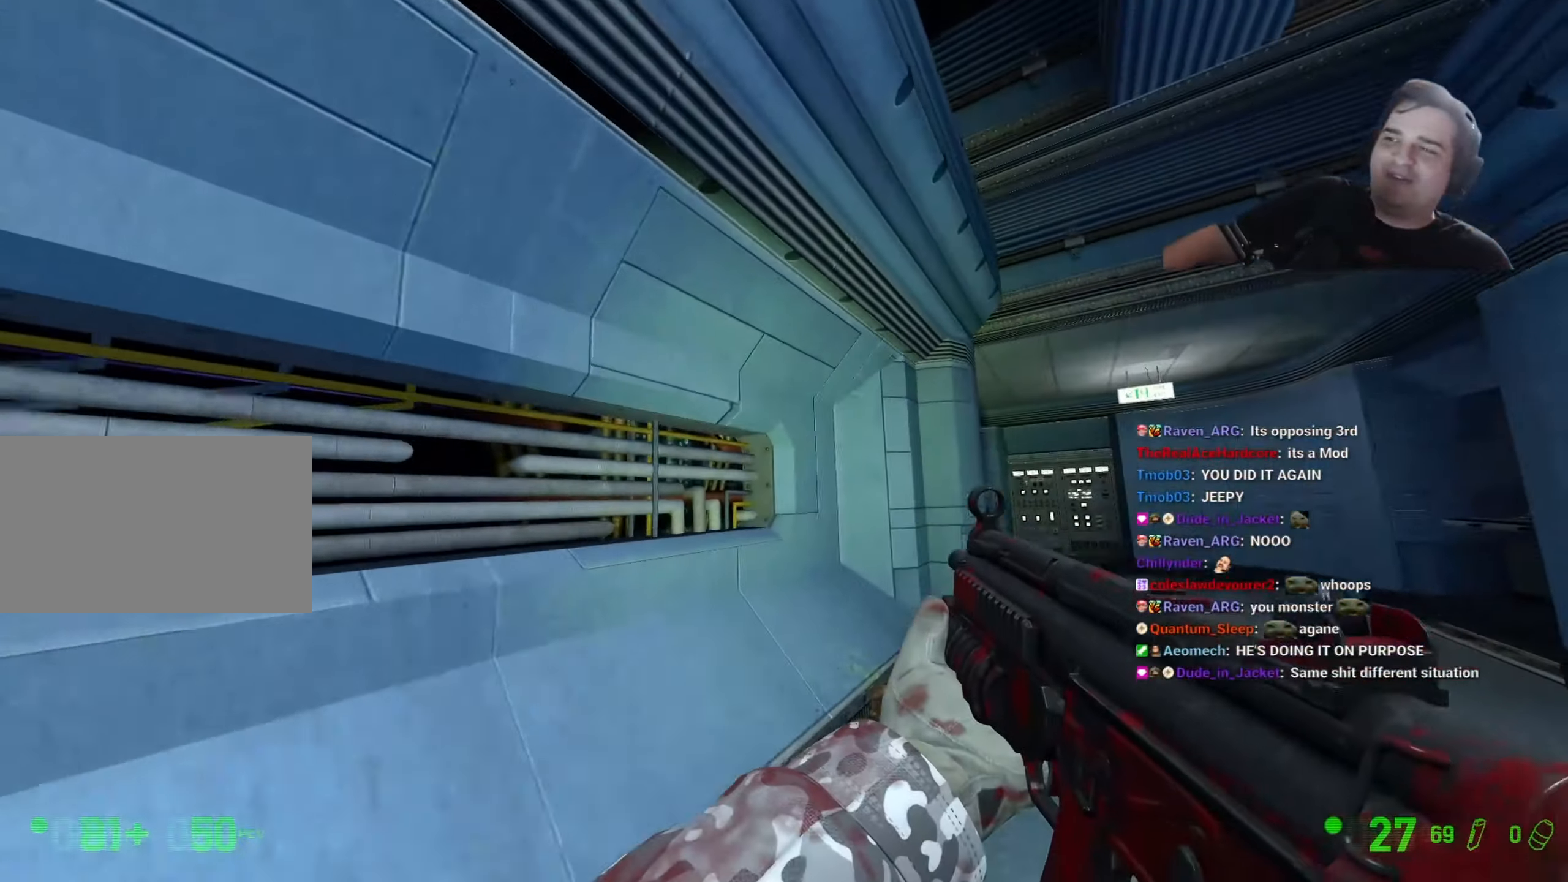
{"keys": ["a", "ctrl", "space"], "events": [[216, "a", "down"], [216, "d", "up"], [266, "ctrl", "down"], [266, "space", "down"], [316, "w", "up"]]}
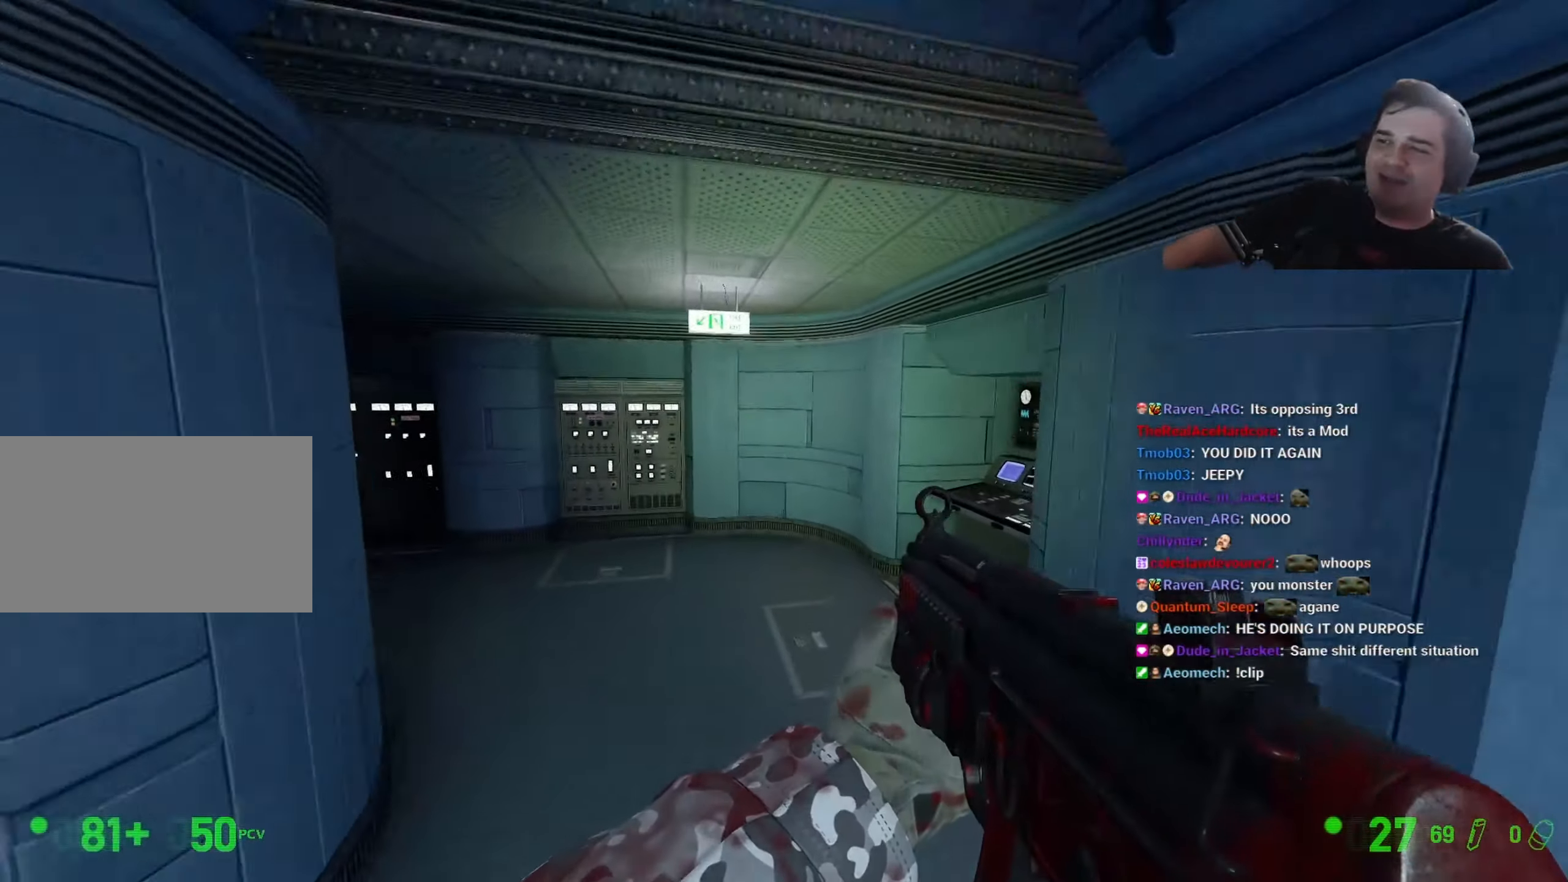
{"keys": ["a", "ctrl", "r", "space"], "events": [[416, "r", "down"]]}
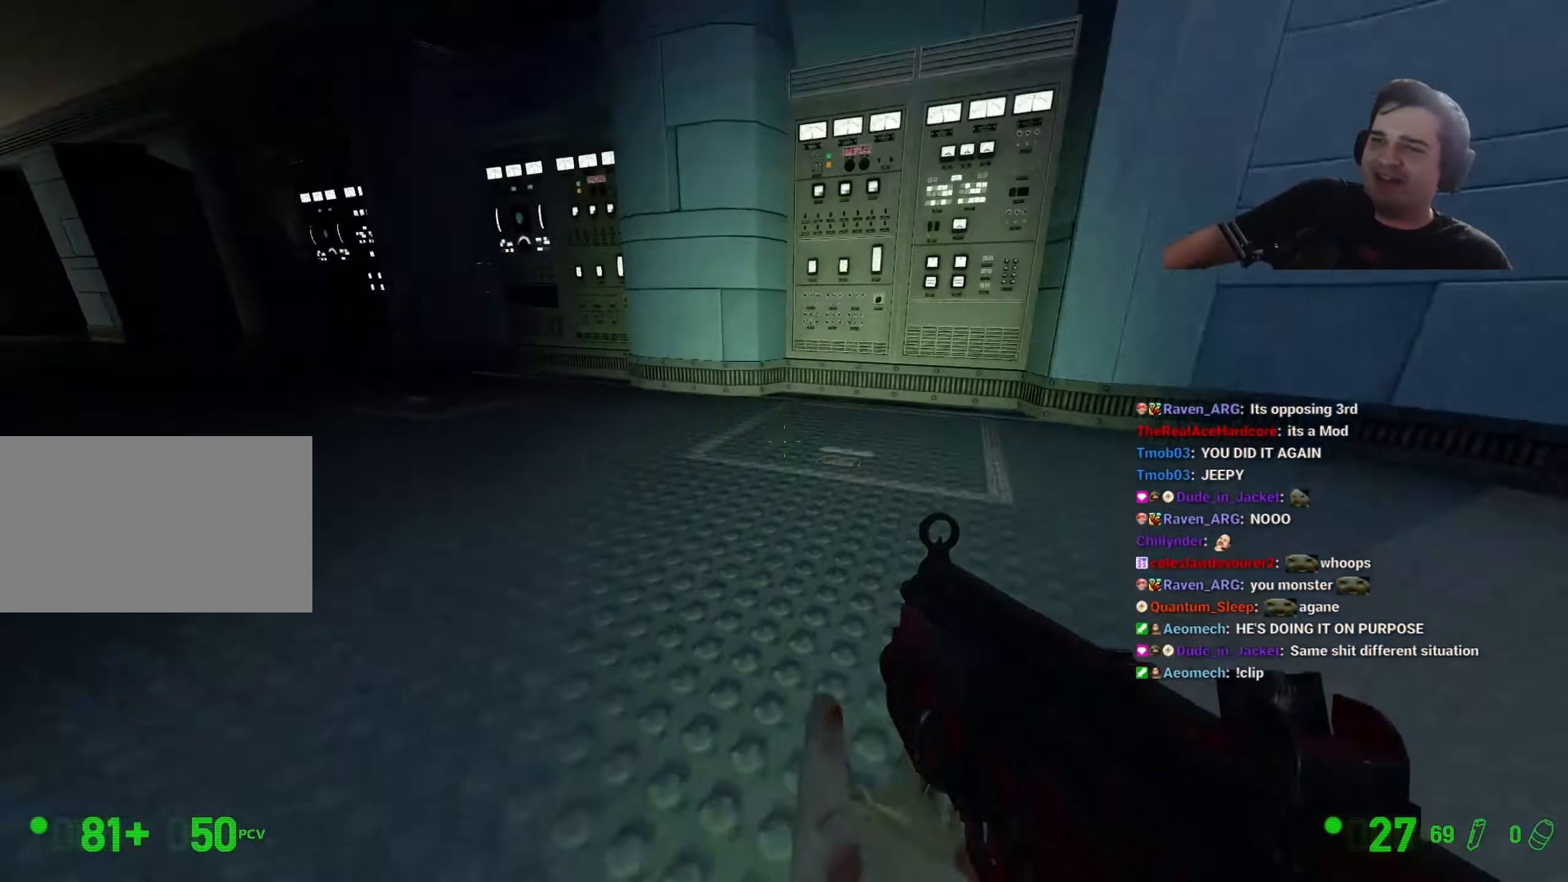
{"keys": ["a", "ctrl", "space"], "events": [[16, "r", "up"]]}
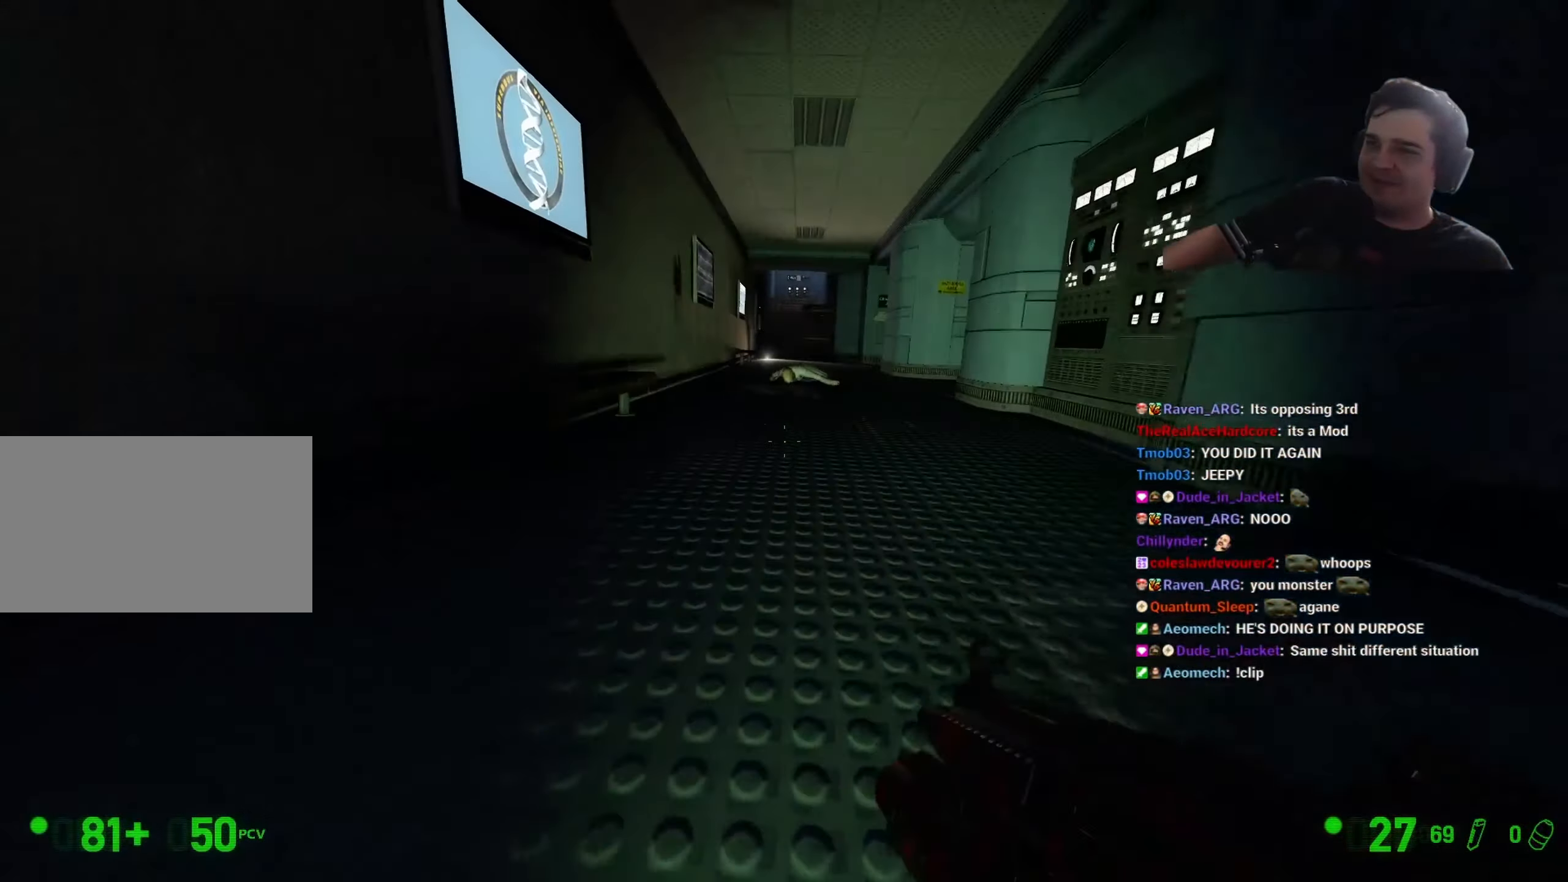
{"keys": ["a", "ctrl", "space"], "events": [[133, "a", "up"], [166, "d", "down"], [450, "a", "down"], [500, "d", "up"]]}
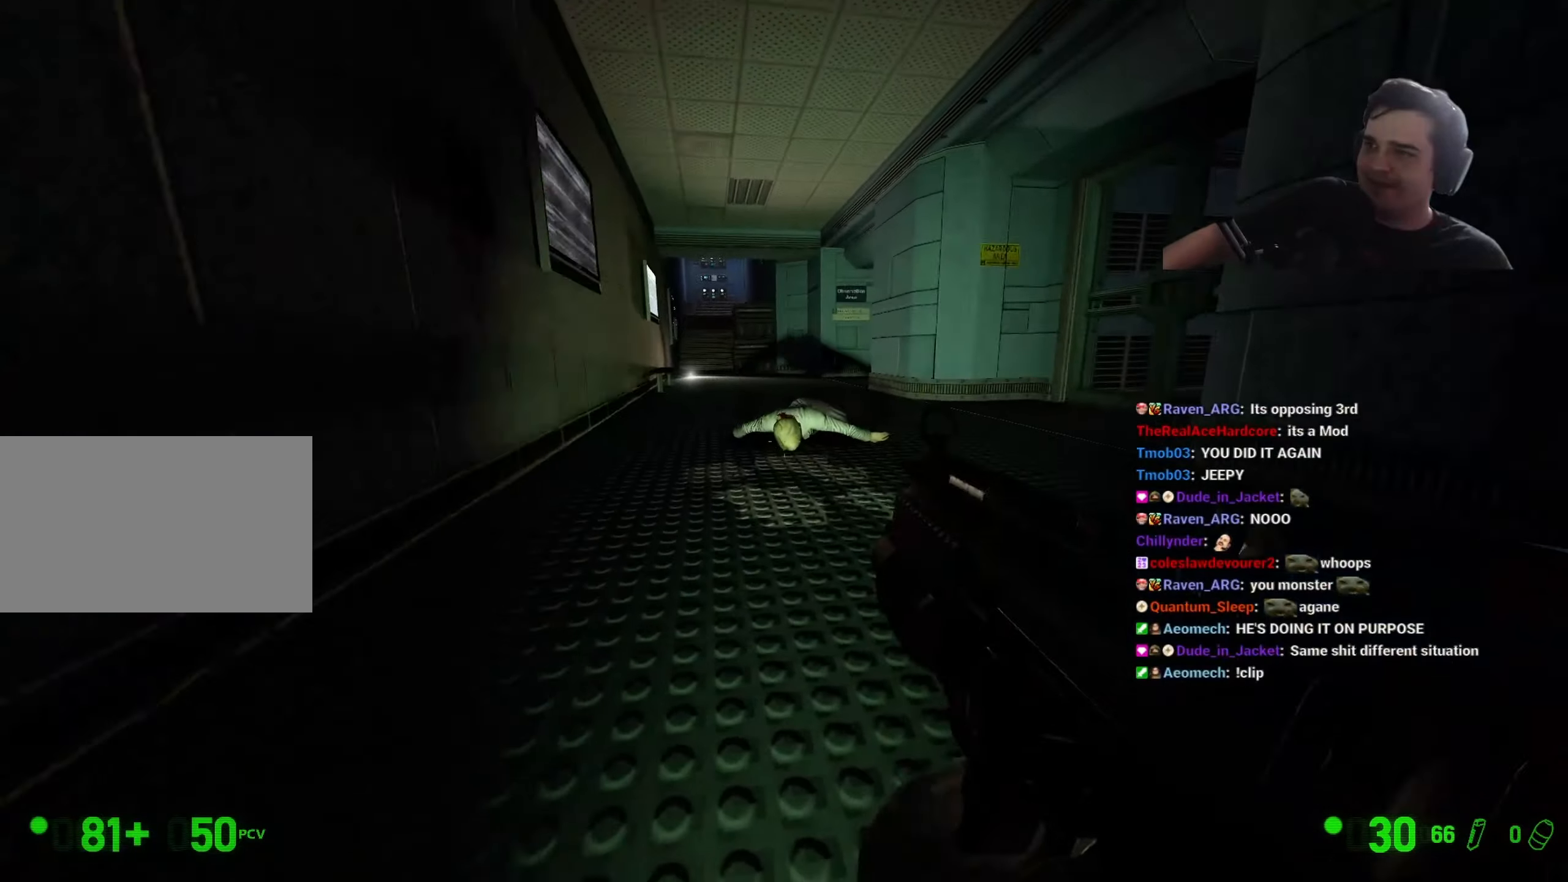
{"keys": ["a", "w"], "events": [[100, "d", "down"], [150, "a", "up"], [200, "a", "down"], [233, "ctrl", "up"], [233, "d", "up"], [283, "space", "up"], [333, "w", "down"]]}
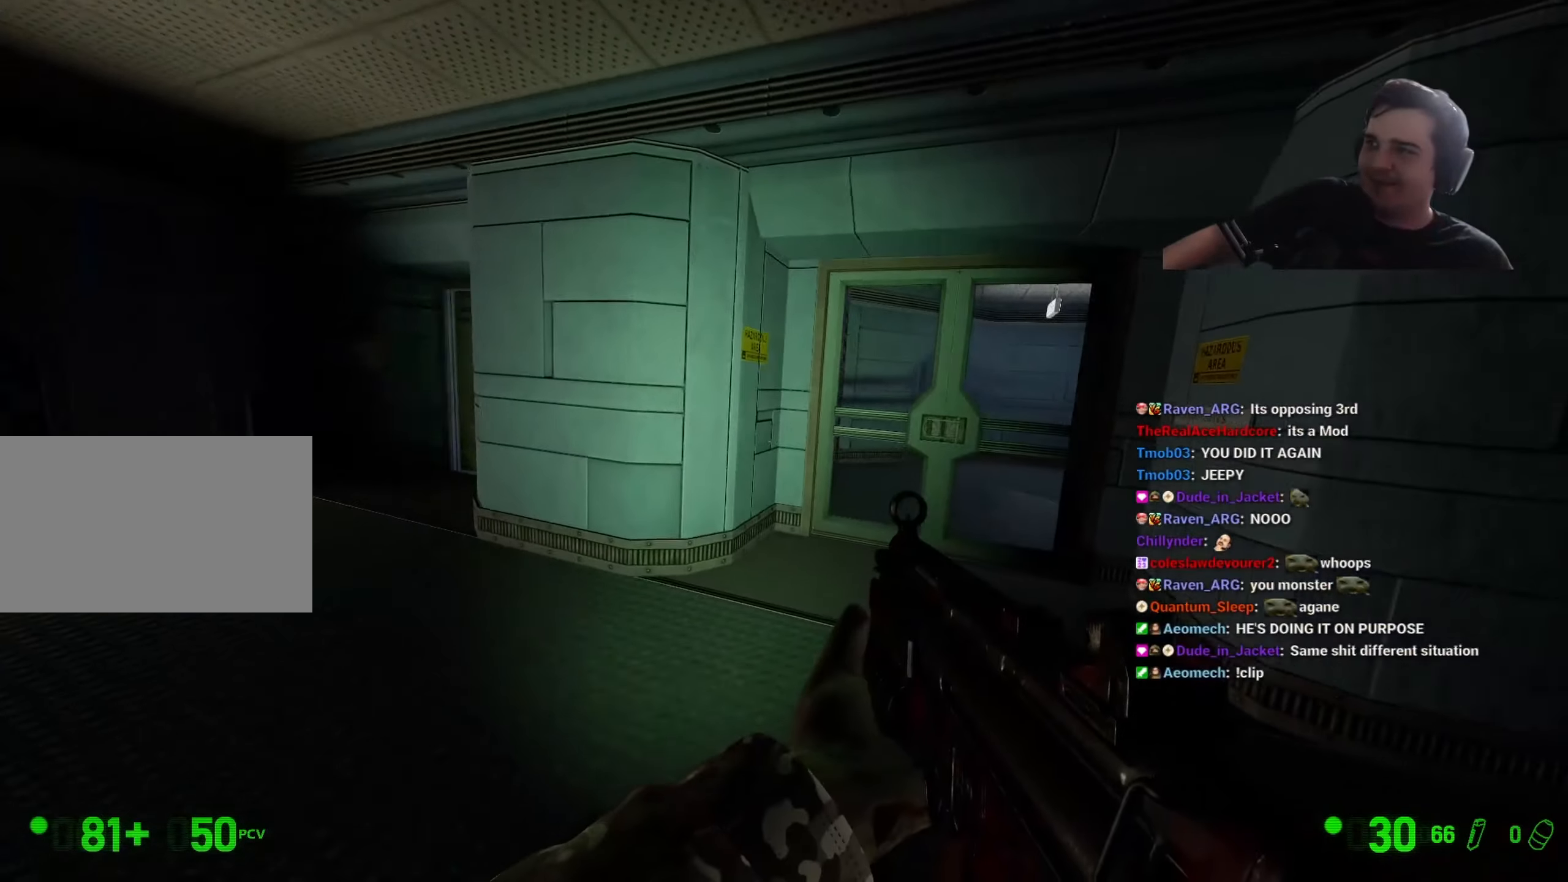
{"keys": ["d", "w"], "events": [[150, "w", "up"], [200, "w", "down"], [250, "a", "up"], [300, "d", "down"]]}